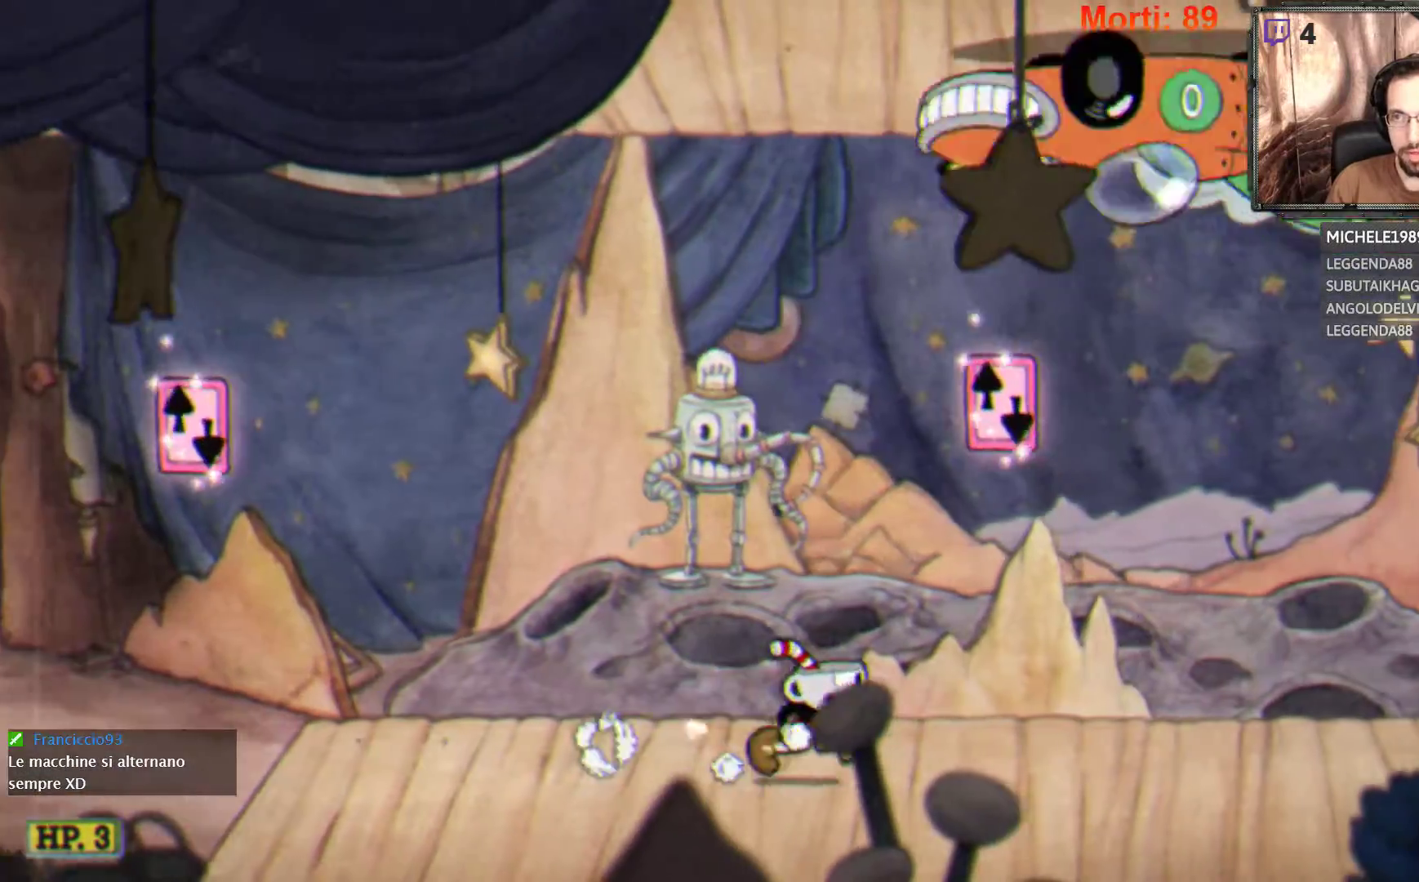
Gameplay with a controller (Xbox layout); each line is a JSON object with the inputs held at the frame after it. "events" lists button and stick changes between this image and that frame as [ms after this image, input, new state], when the widget could be followed in between. Not read: L3 R3.
{"buttons": ["L2"], "left_stick": "right", "right_stick": "center", "events": [[133, "L2", "down"]]}
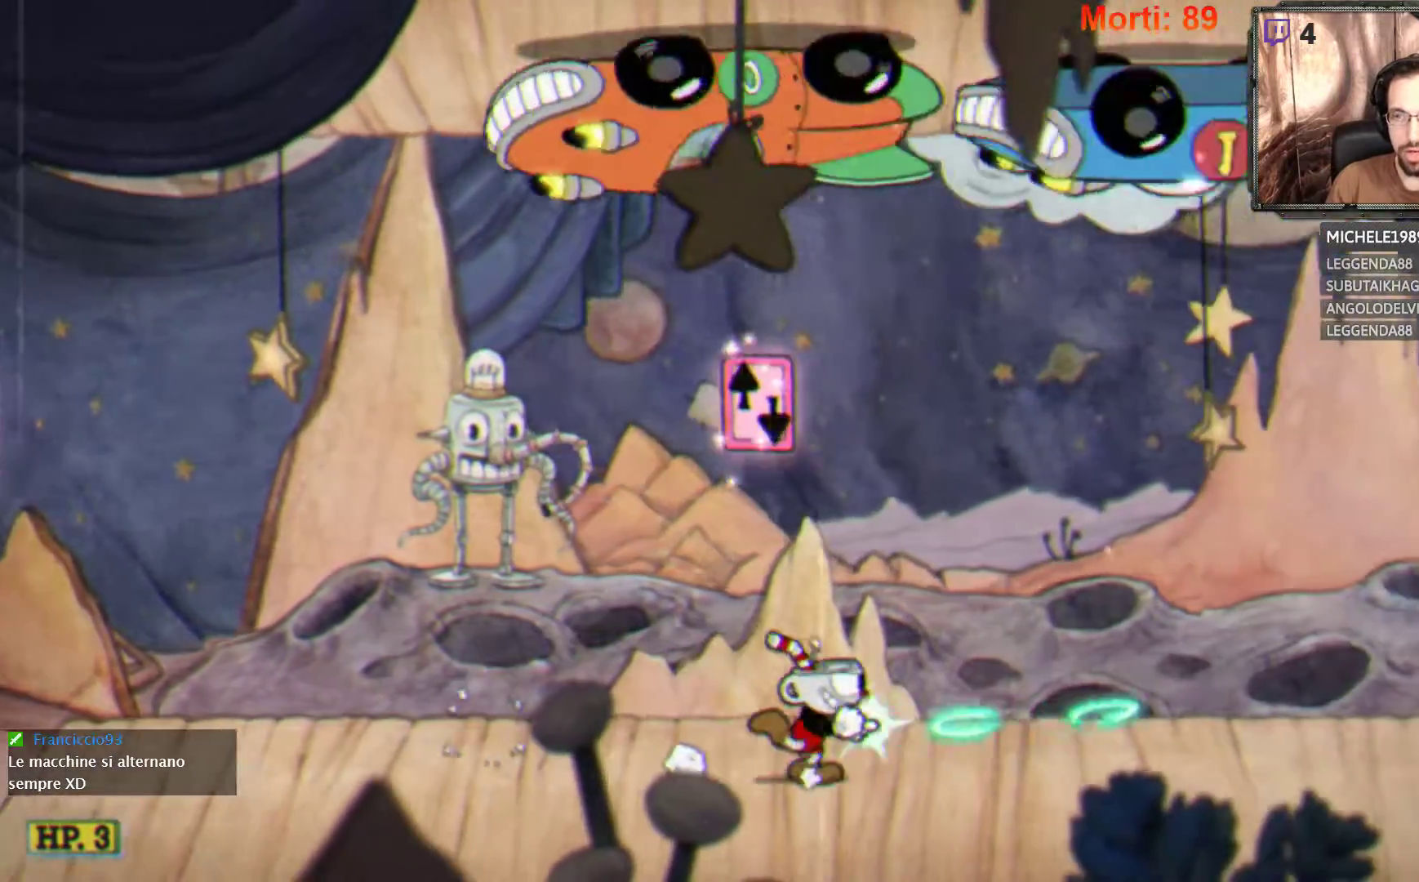
{"buttons": ["L2", "R1"], "left_stick": "right", "right_stick": "center", "events": [[467, "R1", "down"]]}
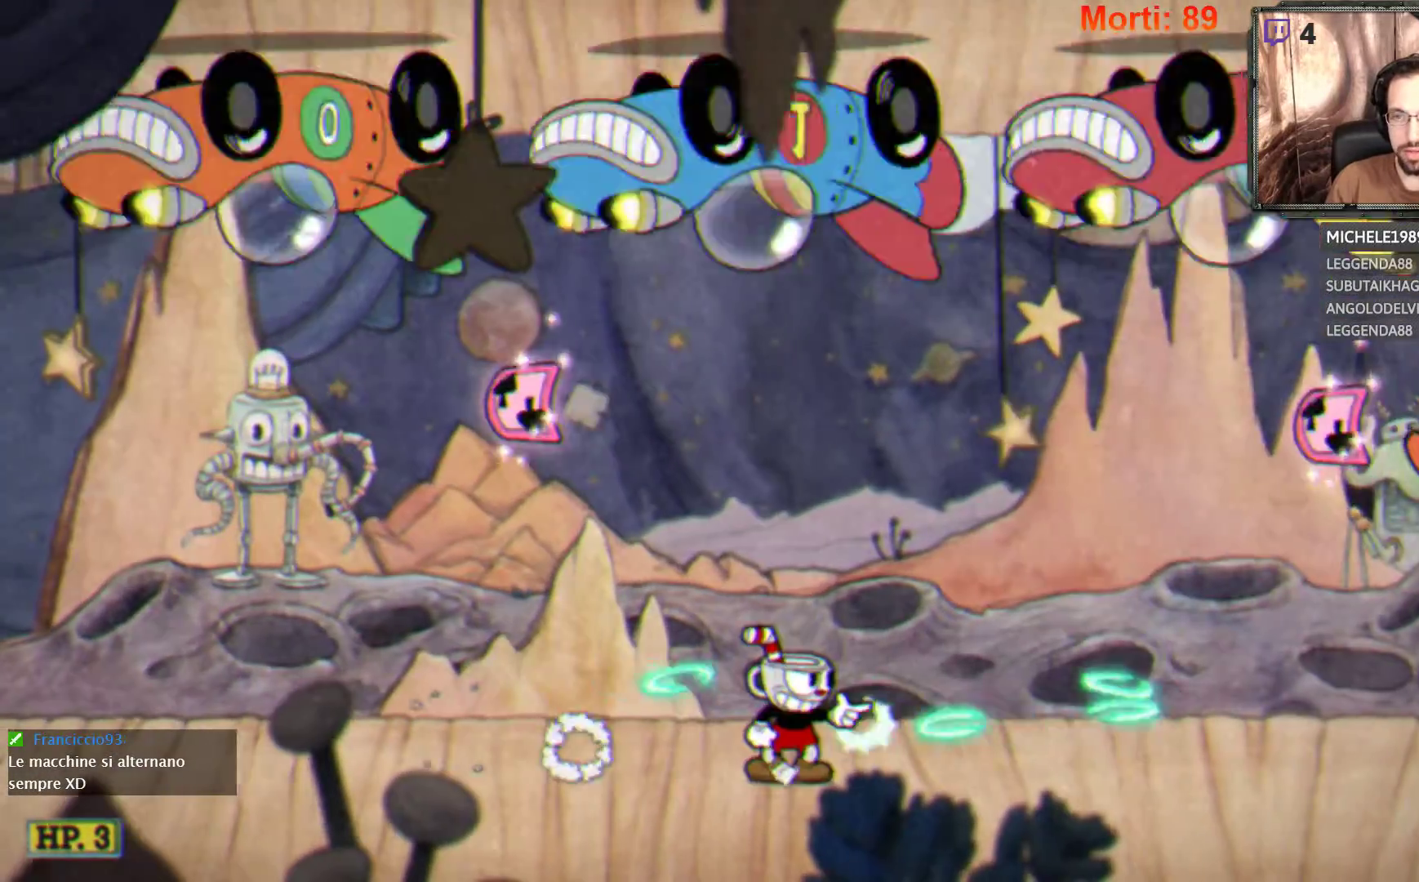
{"buttons": ["L2"], "left_stick": "up-right", "right_stick": "center", "events": [[300, "R1", "up"], [433, "left_stick", "up-right"]]}
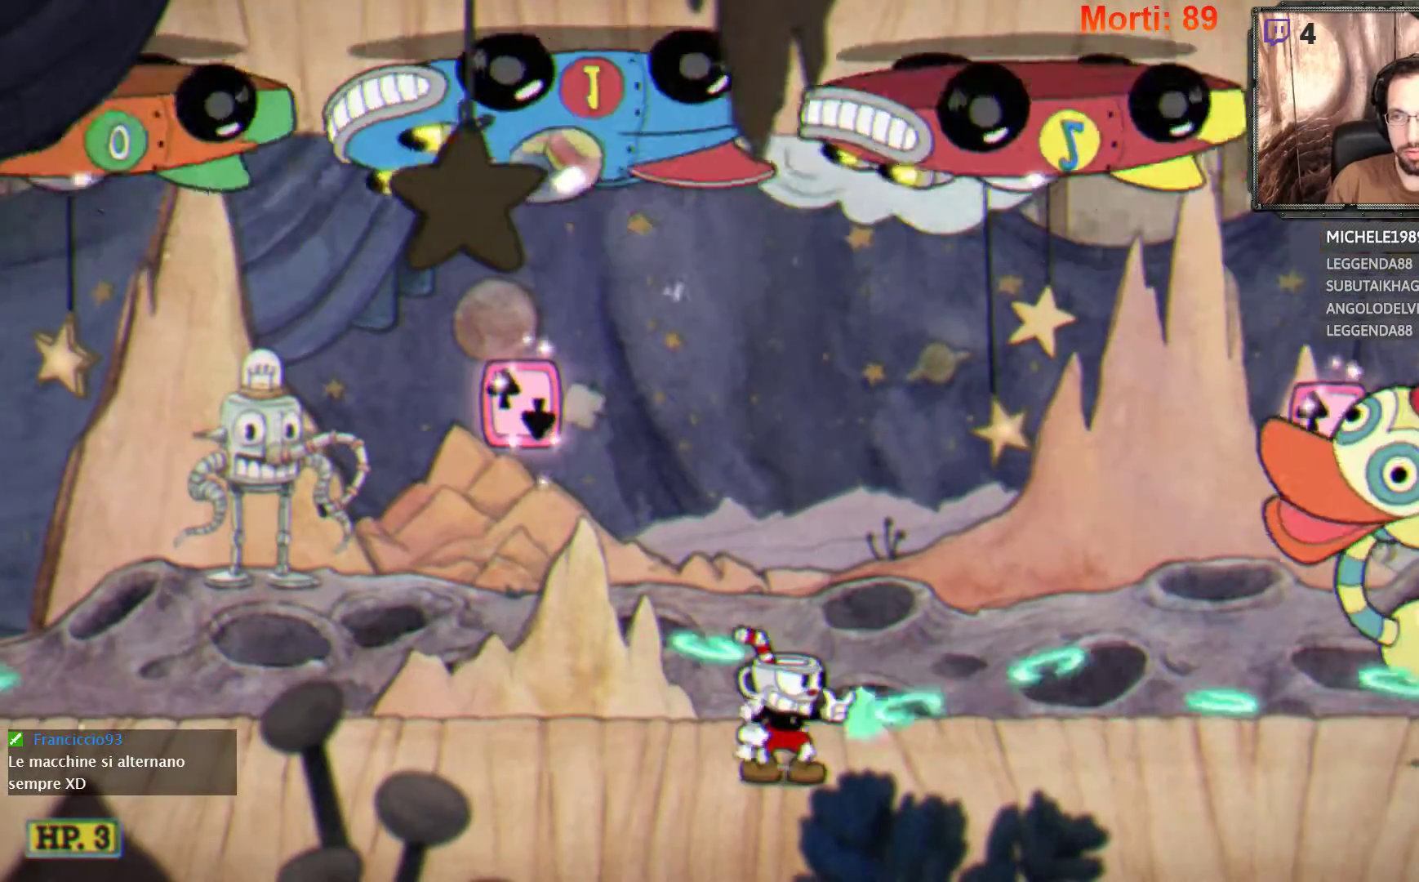
{"buttons": ["L2", "R1"], "left_stick": "up-right", "right_stick": "center", "events": [[100, "R1", "down"]]}
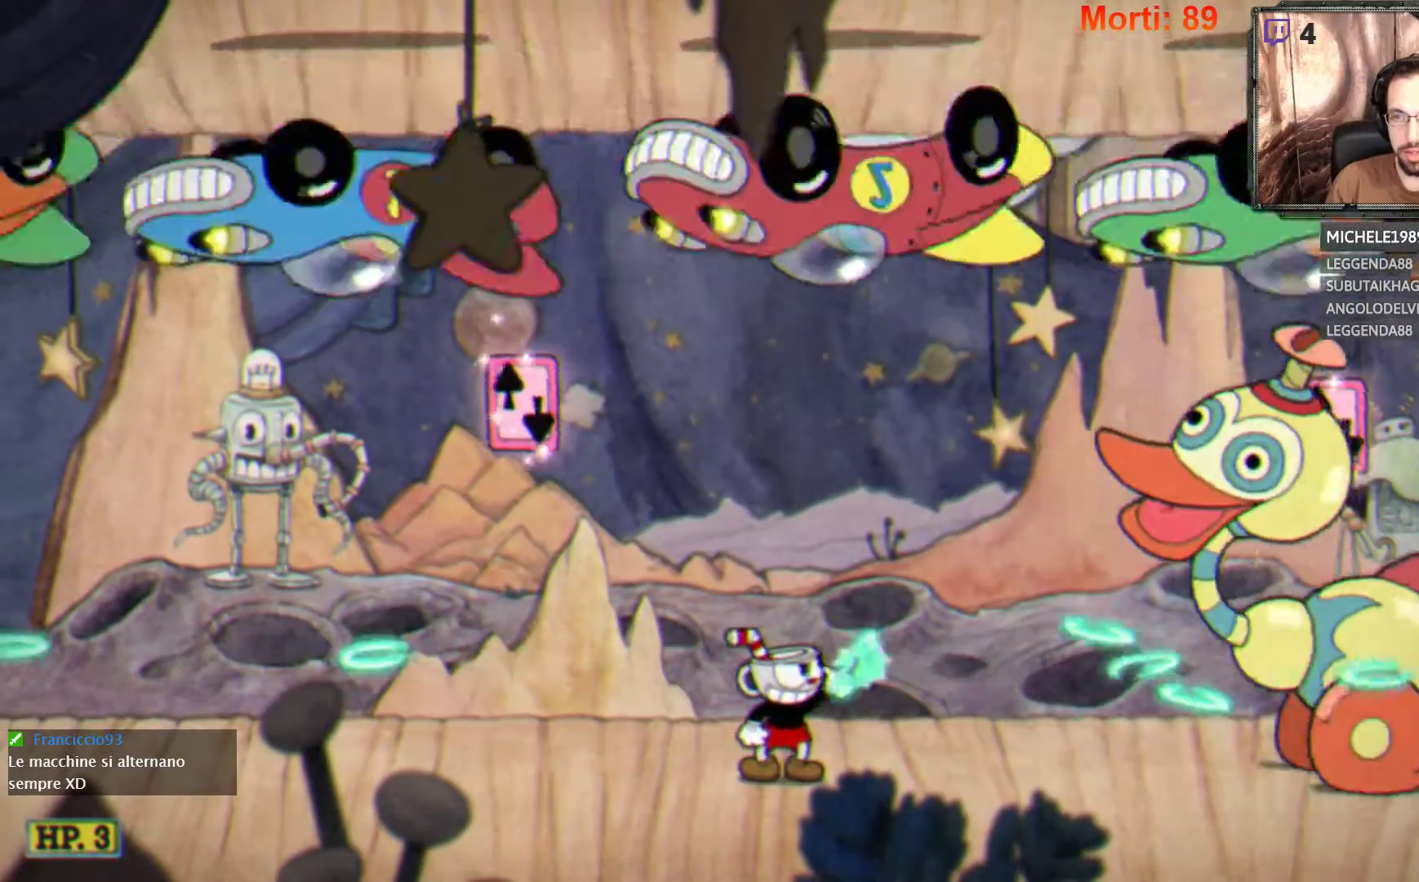
{"buttons": ["L2", "R1"], "left_stick": "up-right", "right_stick": "center", "events": []}
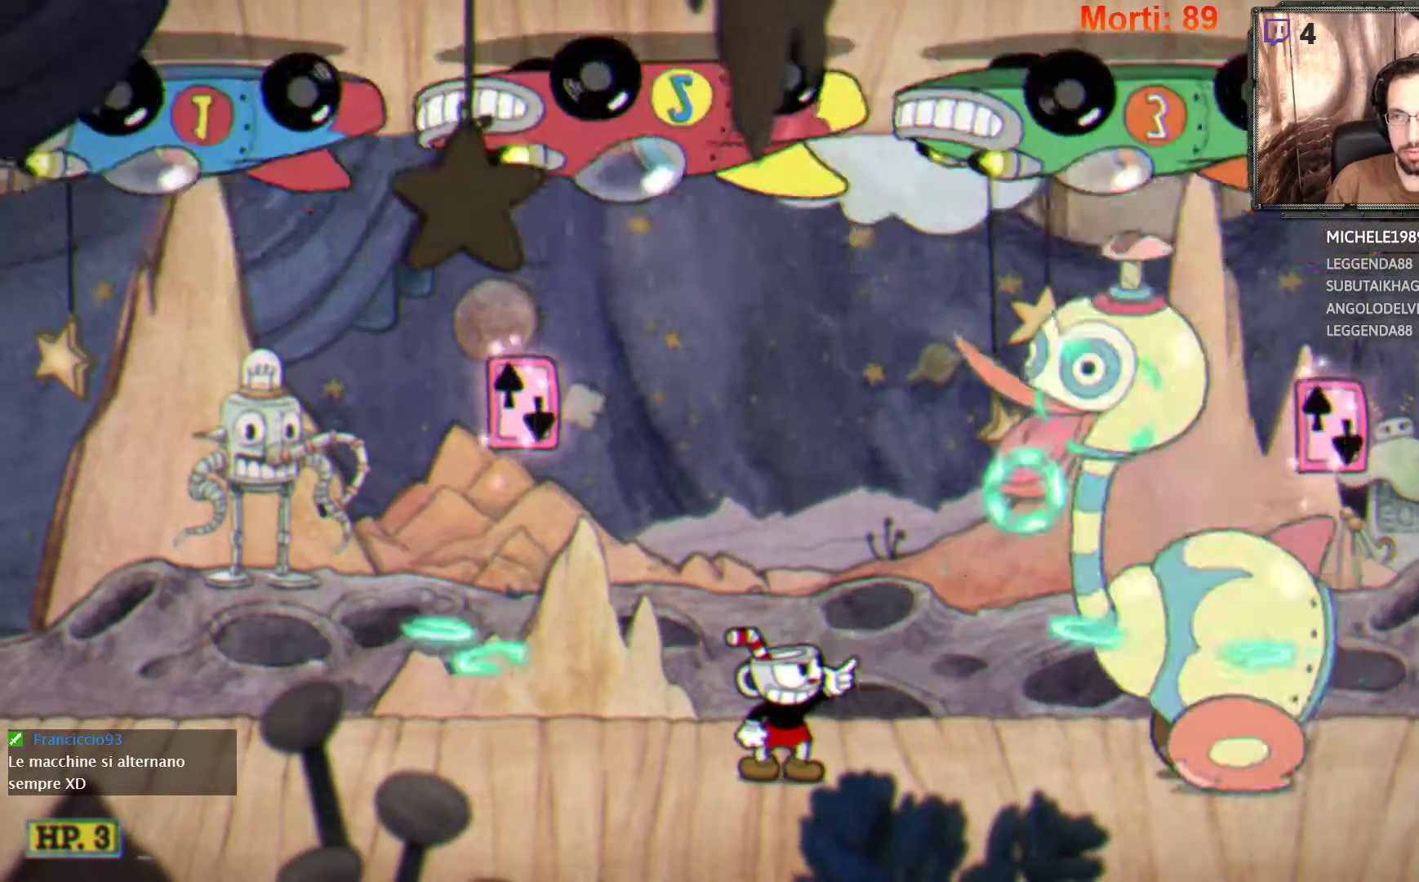
{"buttons": ["L2"], "left_stick": "right", "right_stick": "center", "events": [[433, "R1", "up"], [467, "left_stick", "right"]]}
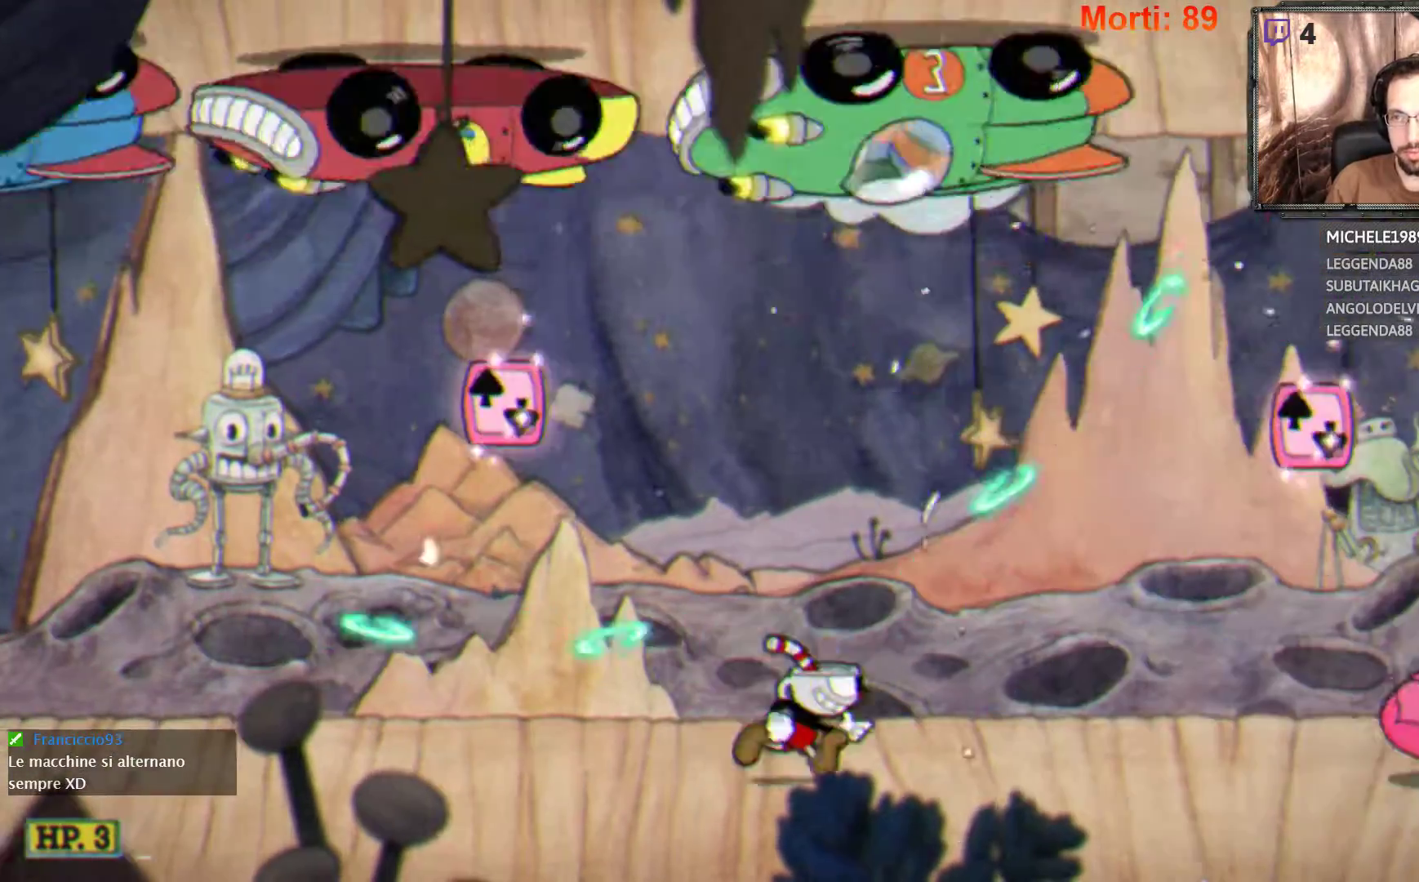
{"buttons": ["L2"], "left_stick": "right", "right_stick": "center", "events": []}
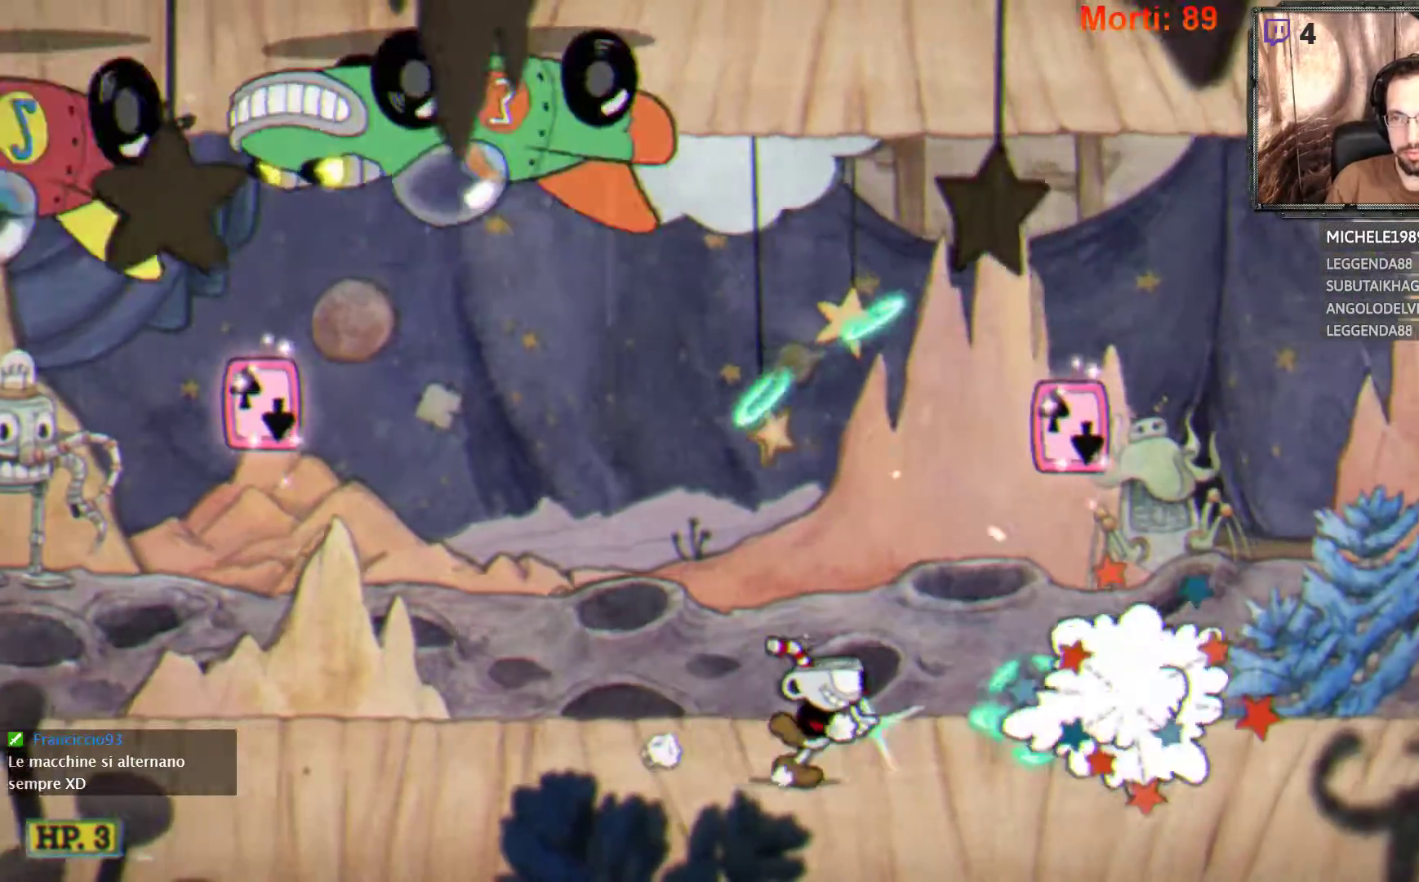
{"buttons": ["L2"], "left_stick": "right", "right_stick": "center", "events": []}
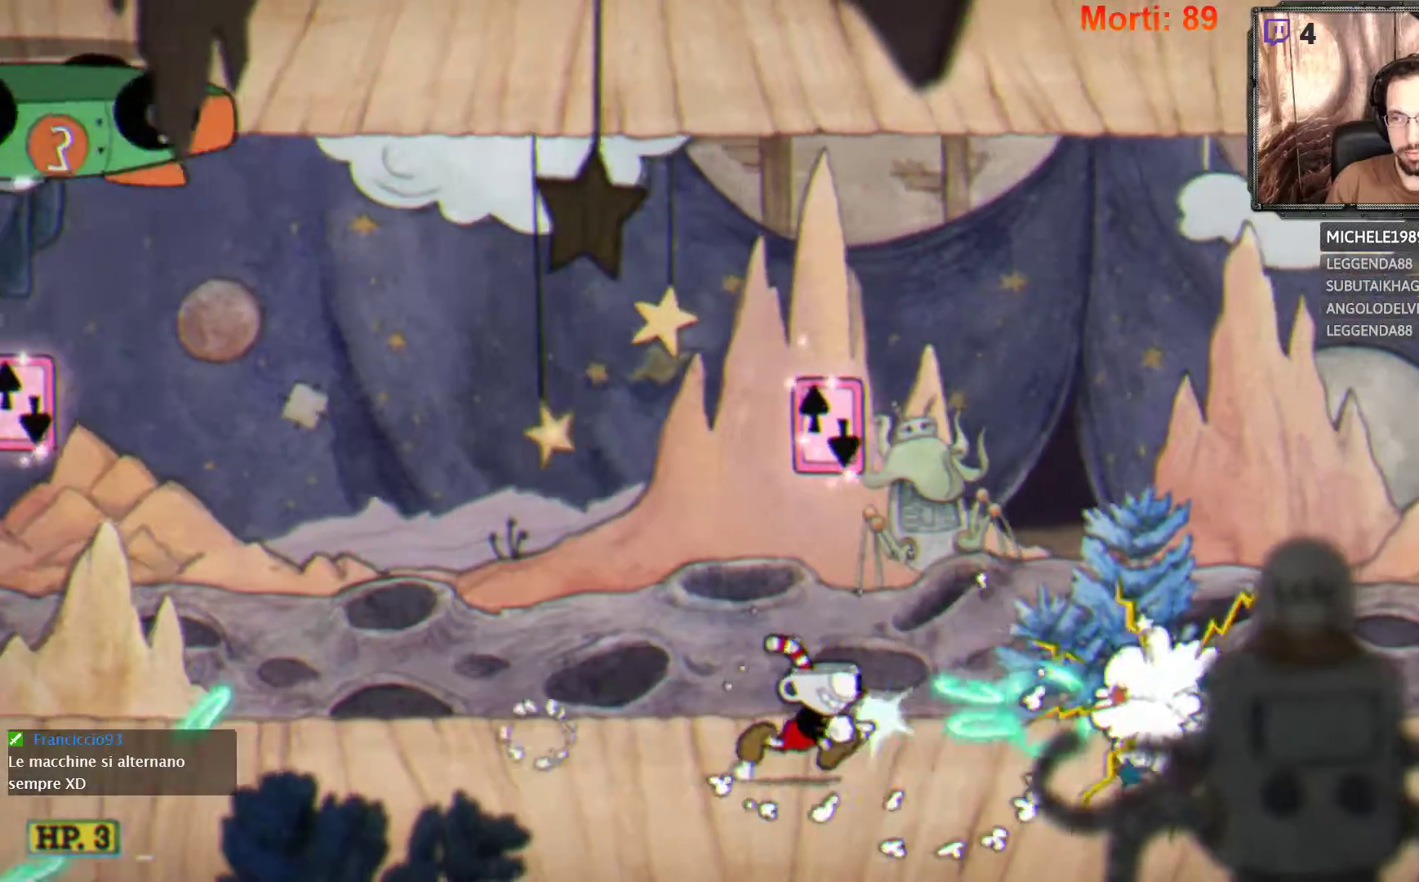
{"buttons": ["A", "L2"], "left_stick": "up-right", "right_stick": "center", "events": [[100, "left_stick", "up"], [333, "left_stick", "up-right"], [467, "A", "down"]]}
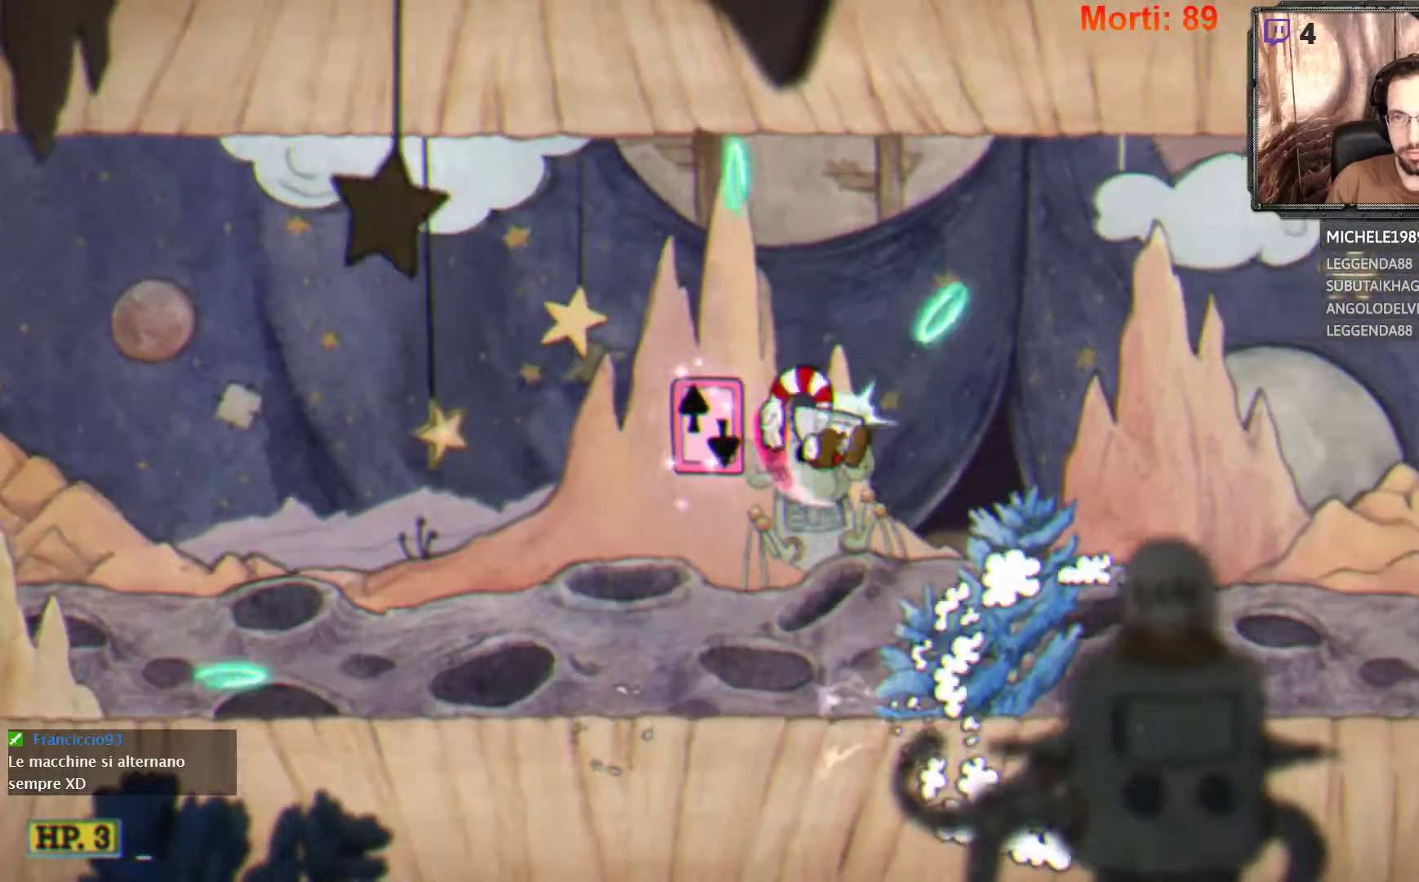
{"buttons": ["A", "L2"], "left_stick": "up-left", "right_stick": "center", "events": [[67, "A", "up"], [133, "left_stick", "up"], [233, "left_stick", "up-left"], [500, "A", "down"]]}
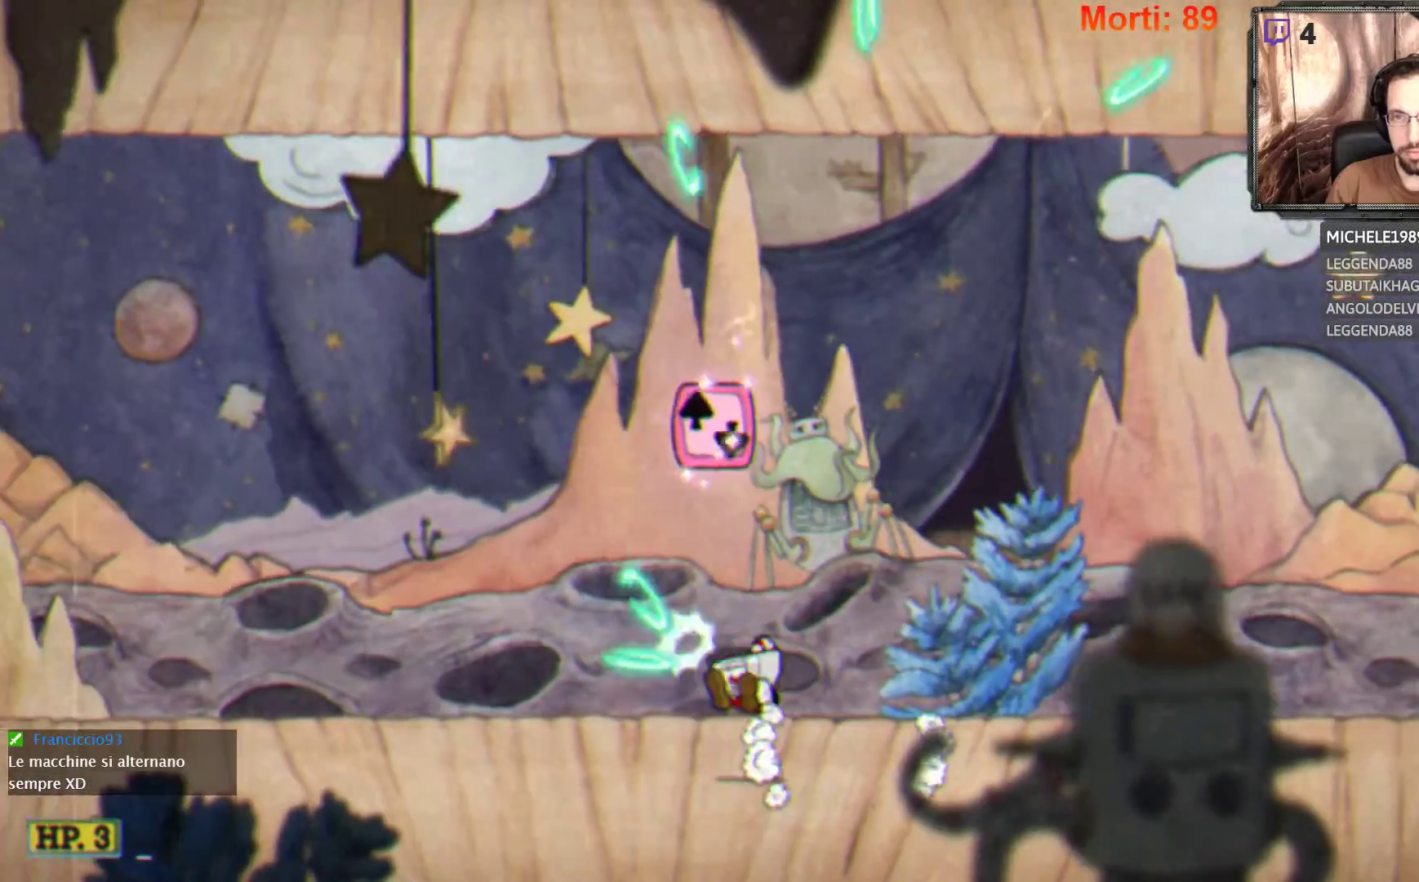
{"buttons": ["L2"], "left_stick": "left", "right_stick": "center", "events": [[67, "left_stick", "up-right"], [200, "A", "up"], [300, "A", "down"], [333, "left_stick", "center"], [400, "left_stick", "left"], [433, "A", "up"]]}
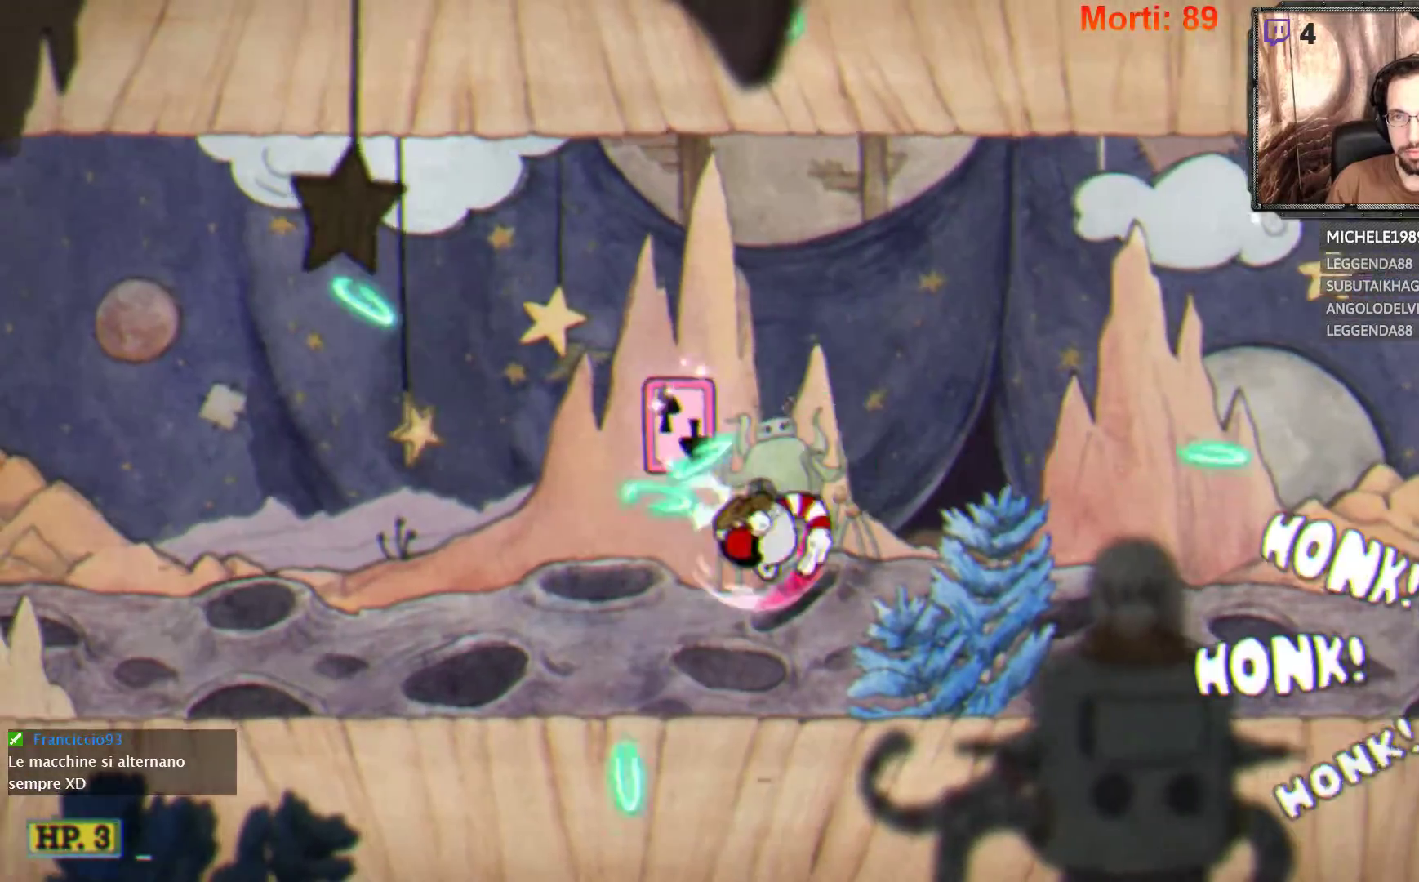
{"buttons": ["L2"], "left_stick": "center", "right_stick": "center", "events": [[133, "left_stick", "center"], [300, "A", "down"], [500, "A", "up"]]}
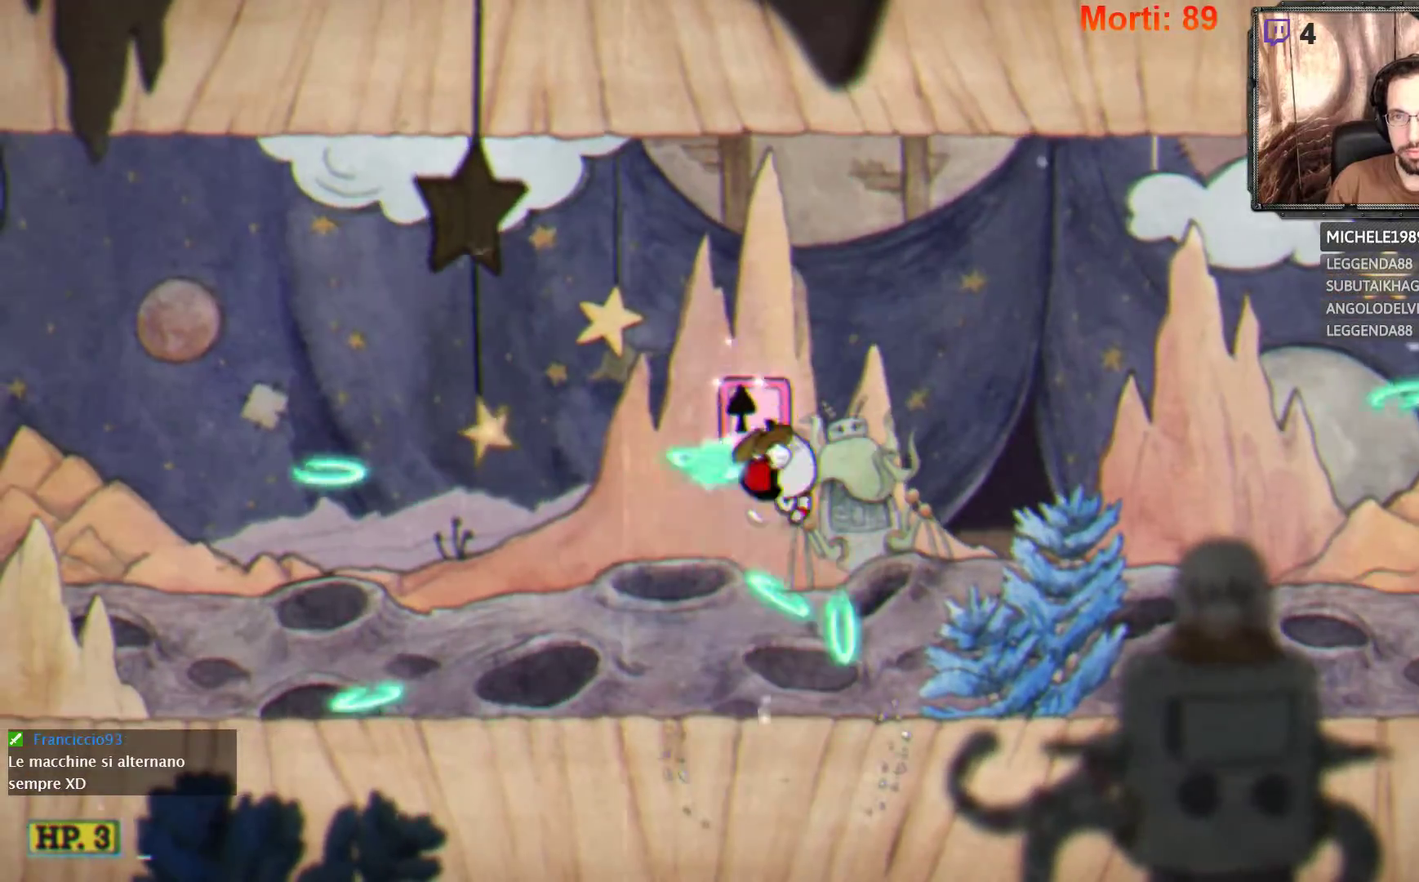
{"buttons": ["L2"], "left_stick": "right", "right_stick": "center", "events": [[67, "A", "down"], [200, "A", "up"], [233, "left_stick", "right"]]}
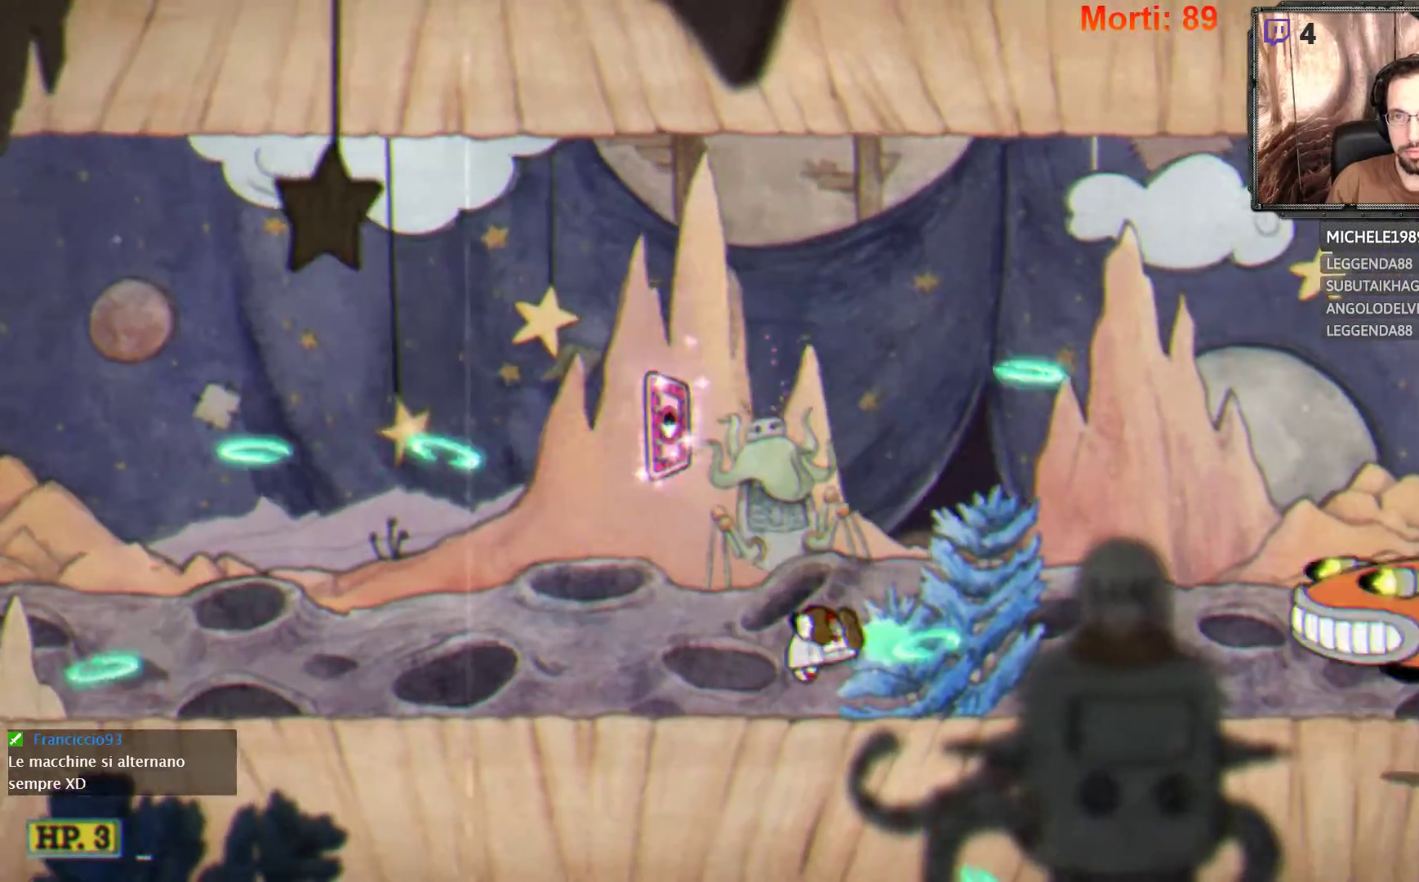
{"buttons": ["L2"], "left_stick": "right", "right_stick": "center", "events": []}
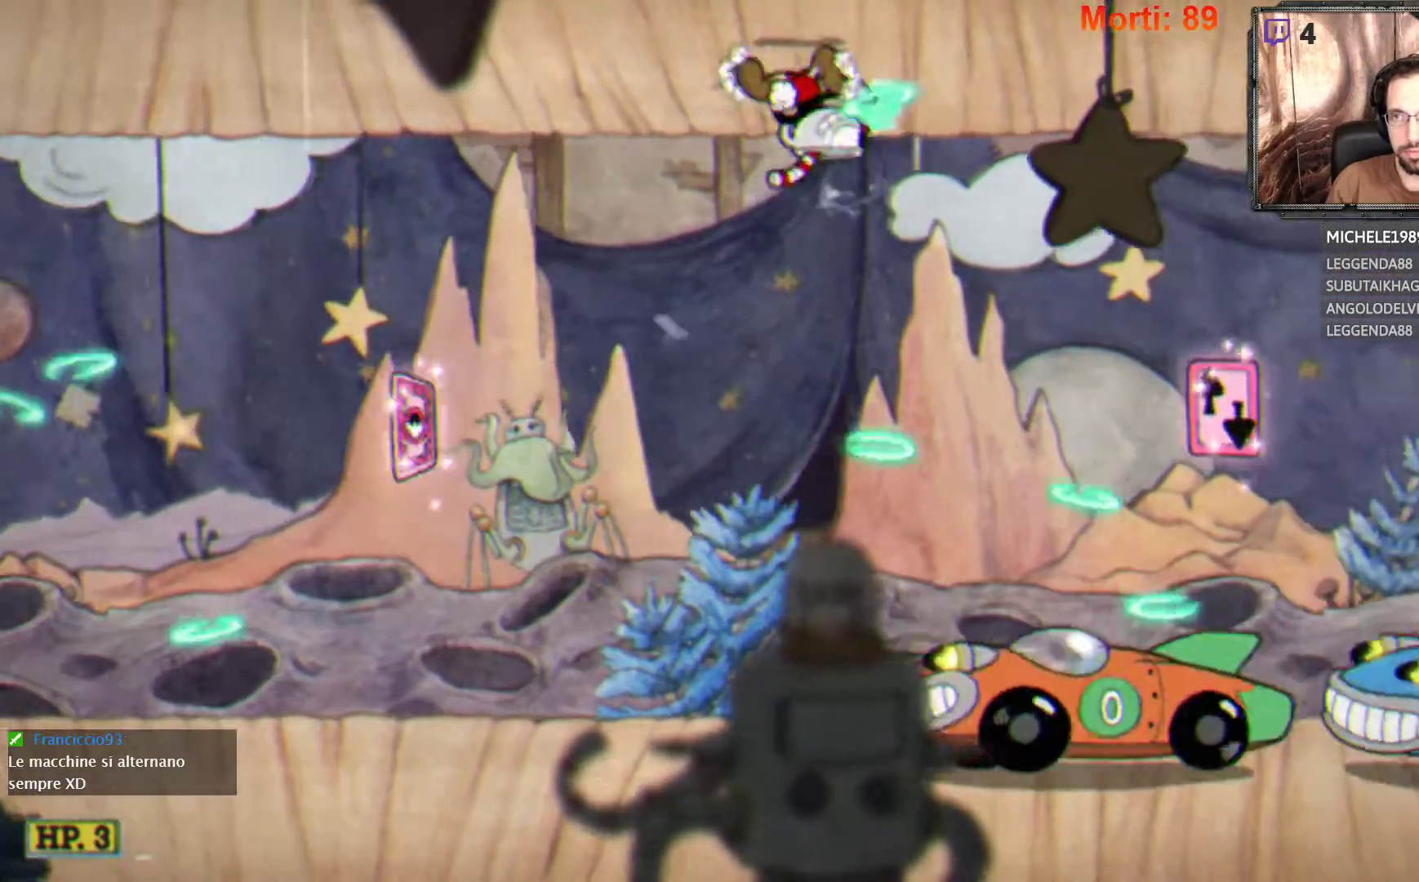
{"buttons": ["L2"], "left_stick": "right", "right_stick": "center", "events": []}
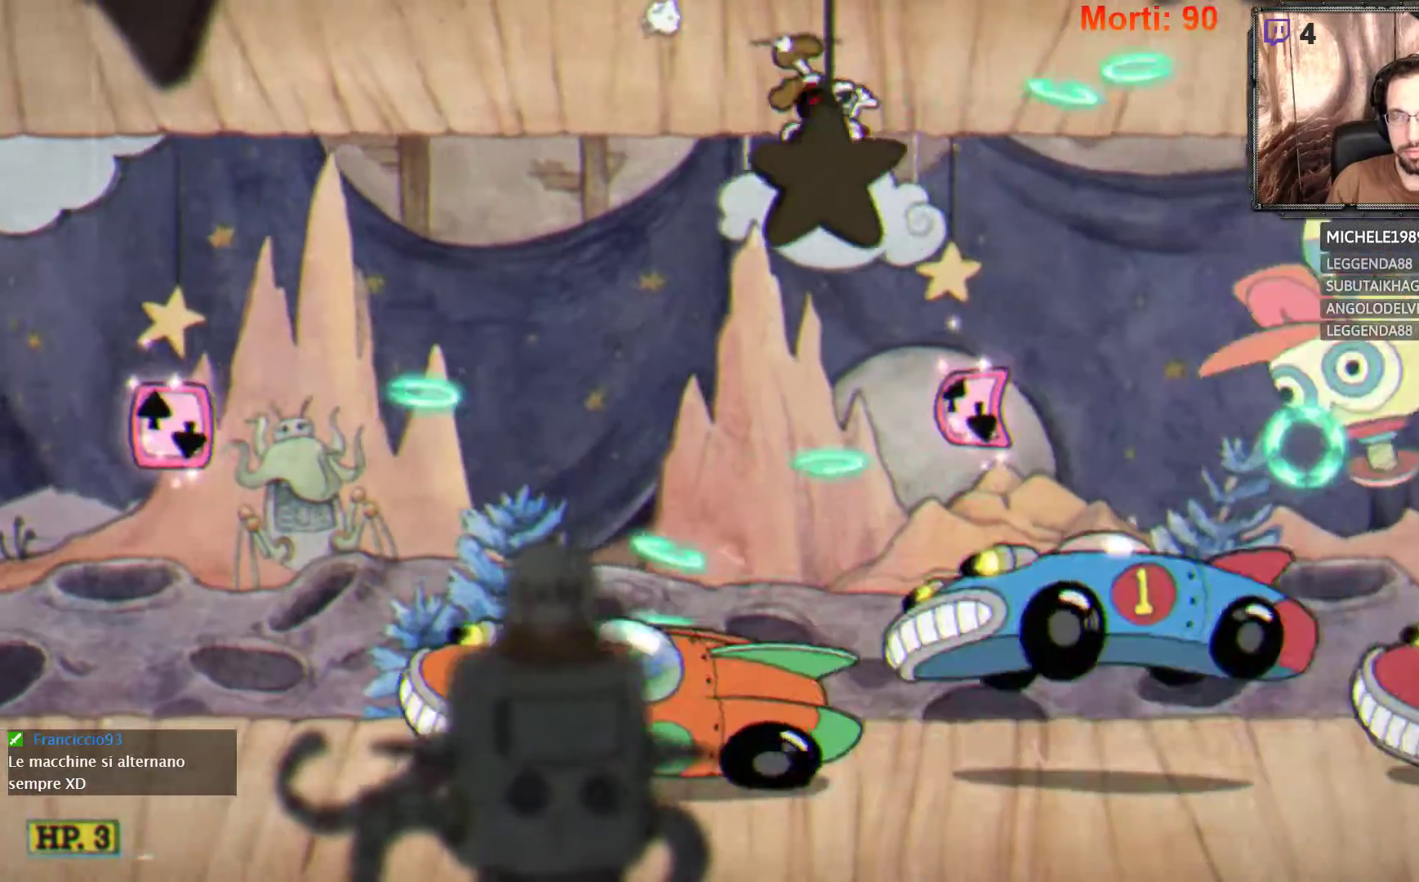
{"buttons": ["L2"], "left_stick": "center", "right_stick": "center", "events": [[333, "left_stick", "center"]]}
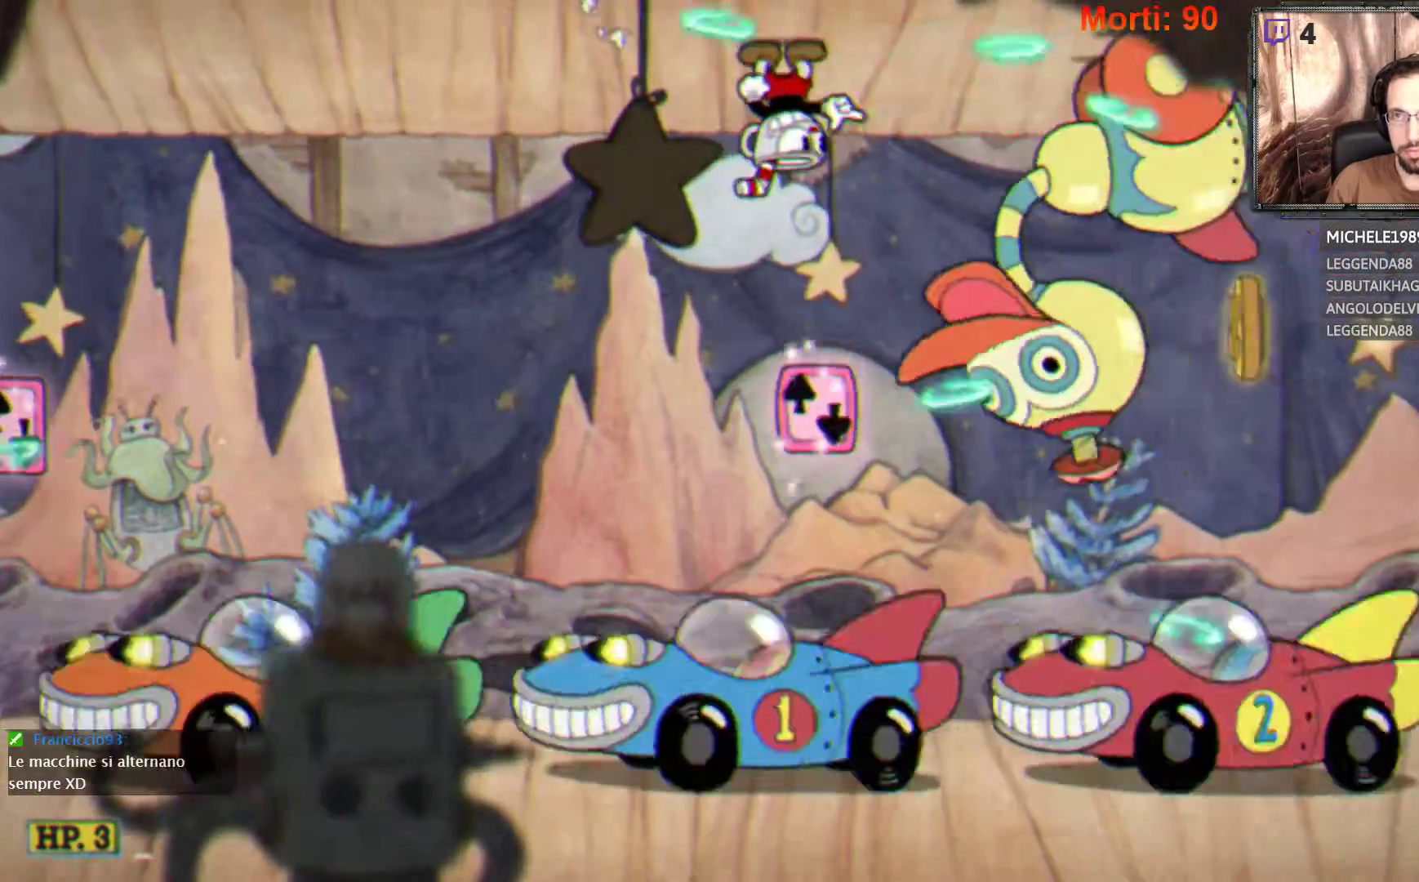
{"buttons": ["L2"], "left_stick": "down-left", "right_stick": "center", "events": [[67, "left_stick", "down-left"]]}
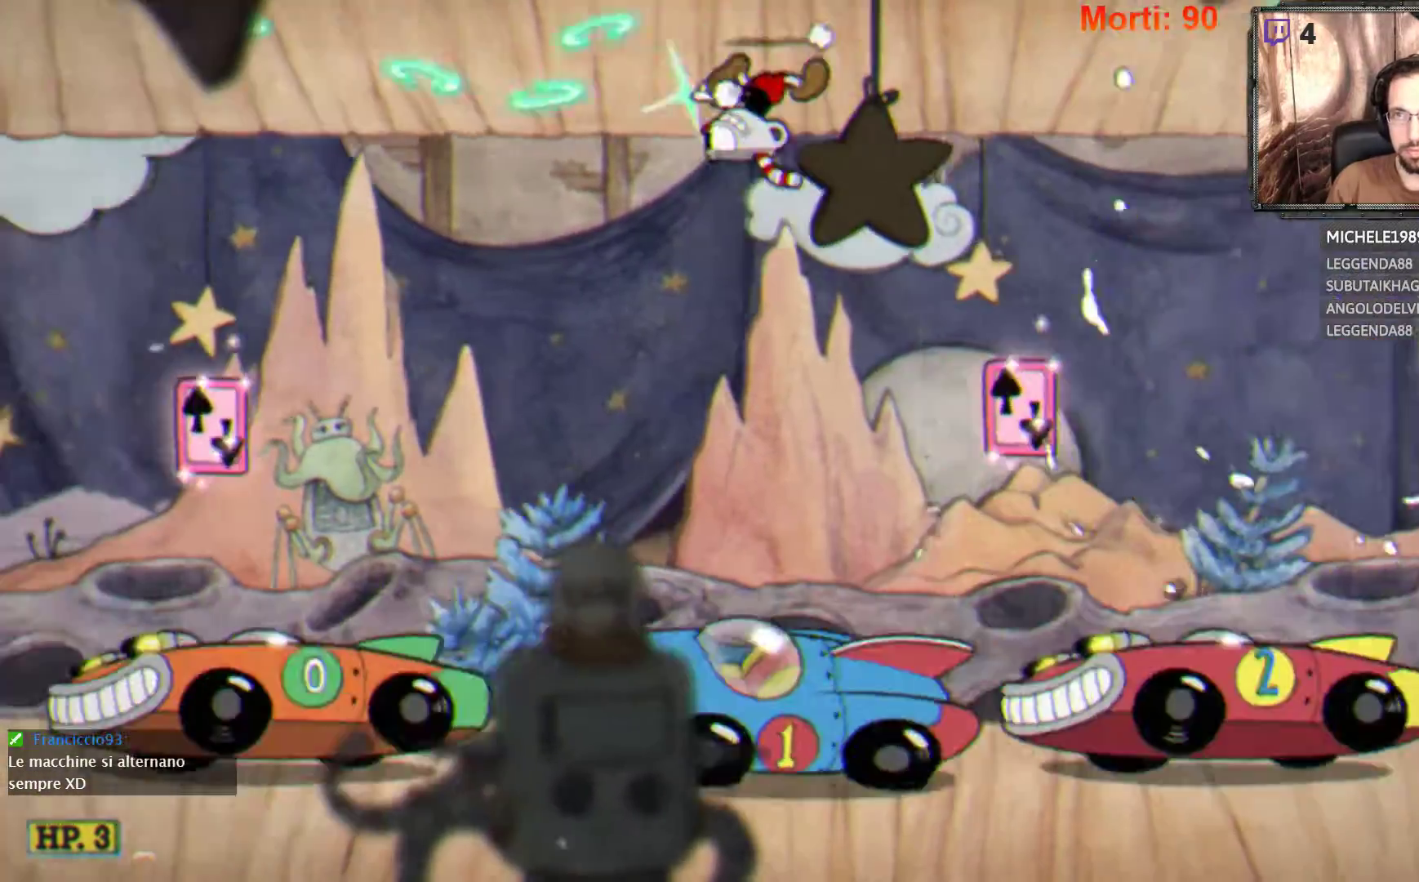
{"buttons": ["L2"], "left_stick": "right", "right_stick": "center", "events": [[100, "left_stick", "right"]]}
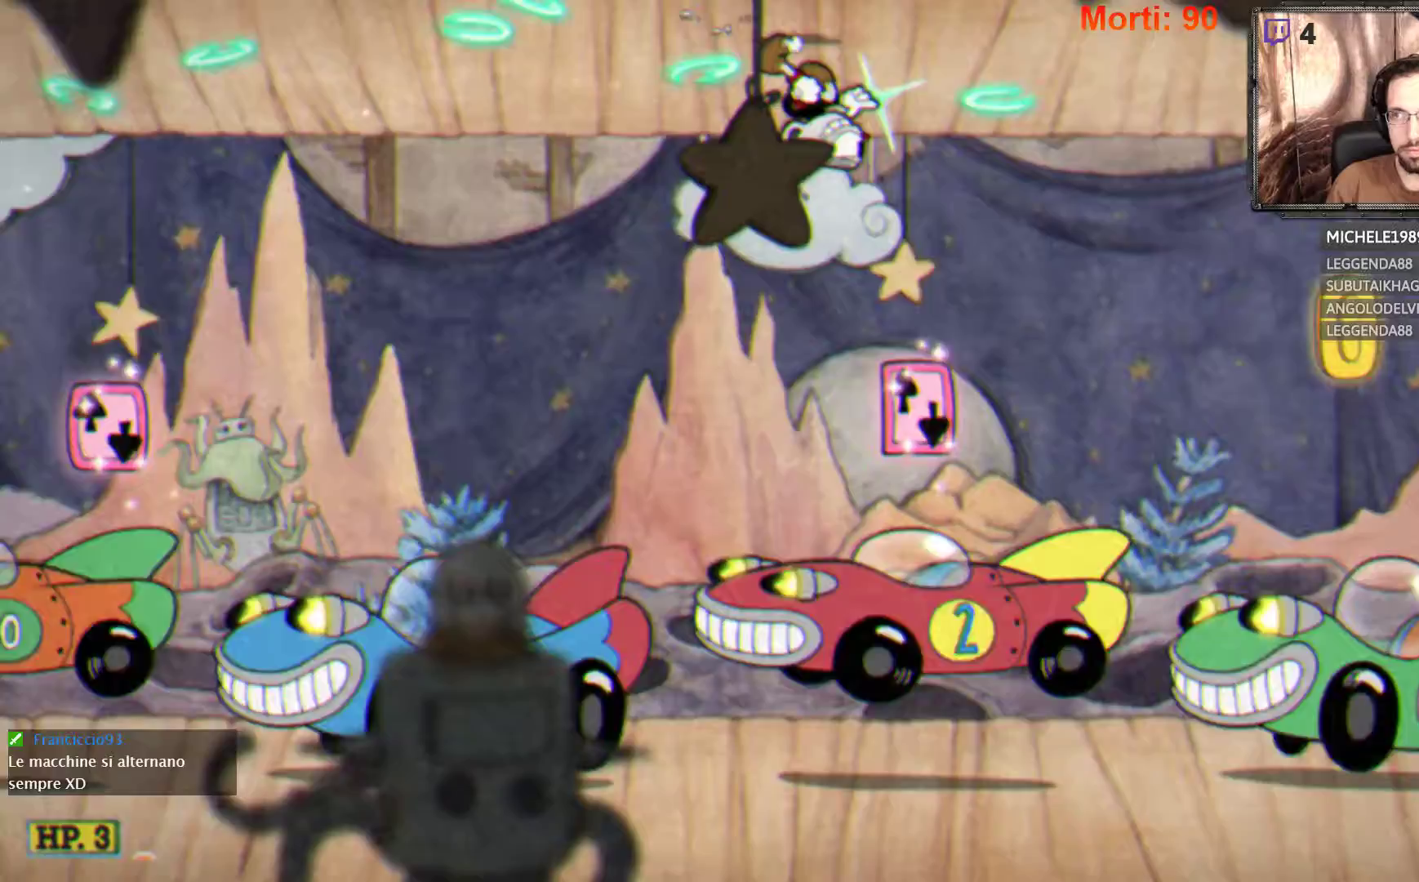
{"buttons": ["L2"], "left_stick": "right", "right_stick": "center", "events": []}
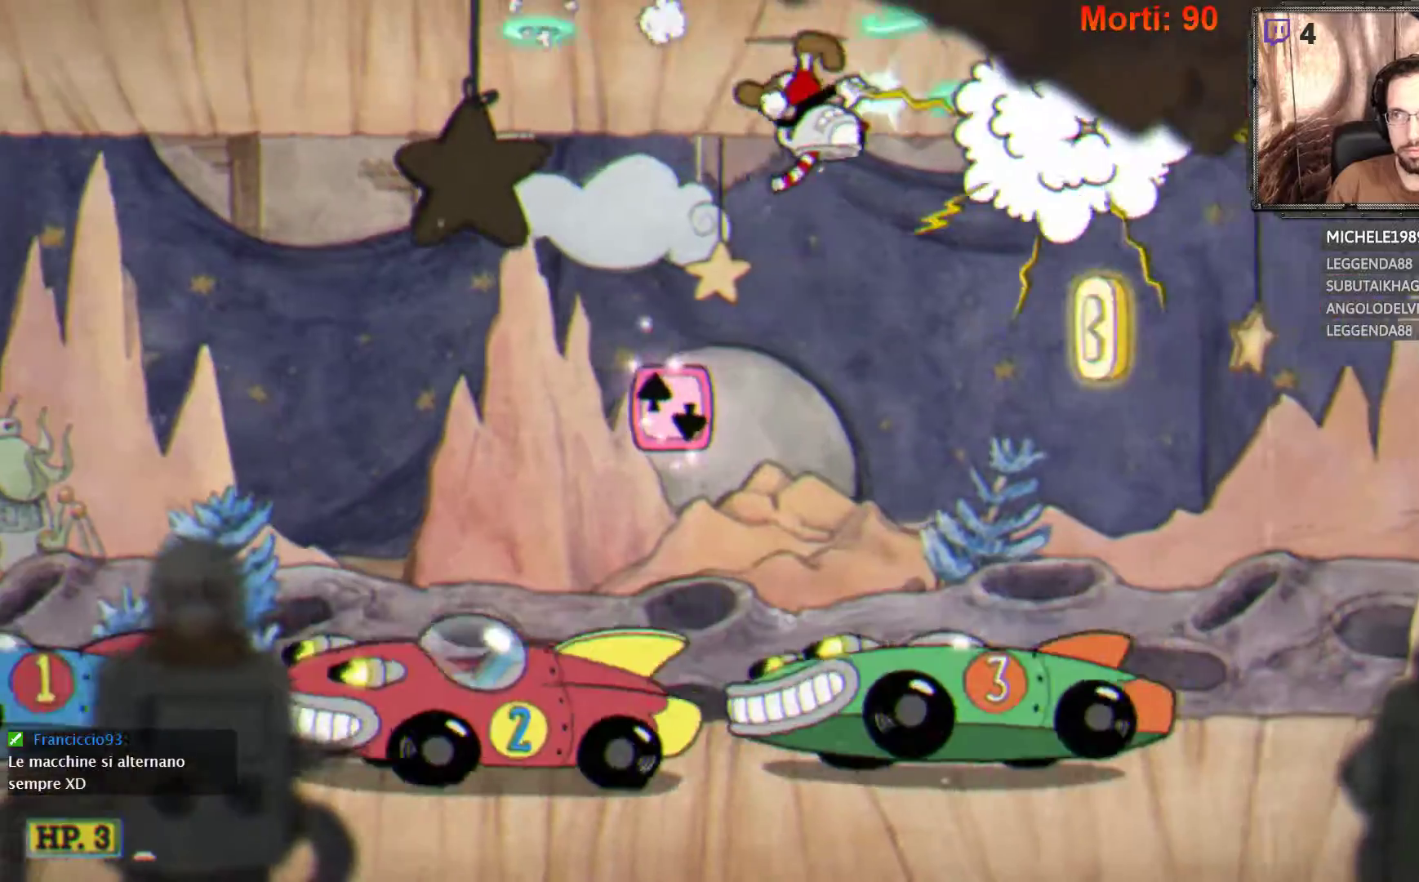
{"buttons": ["L2"], "left_stick": "right", "right_stick": "center", "events": []}
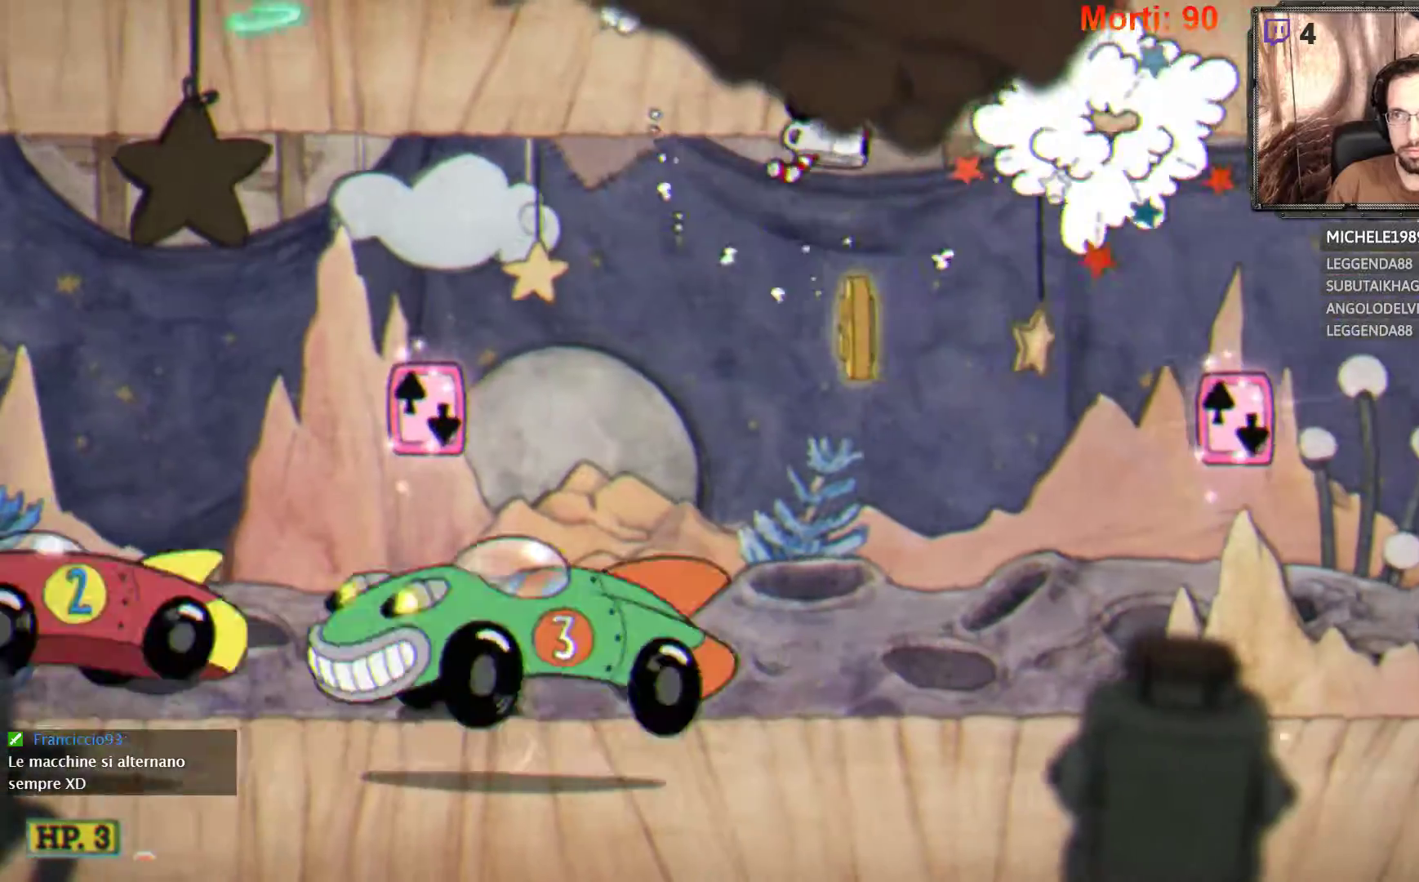
{"buttons": ["L2"], "left_stick": "right", "right_stick": "center", "events": [[33, "left_stick", "center"], [200, "left_stick", "right"]]}
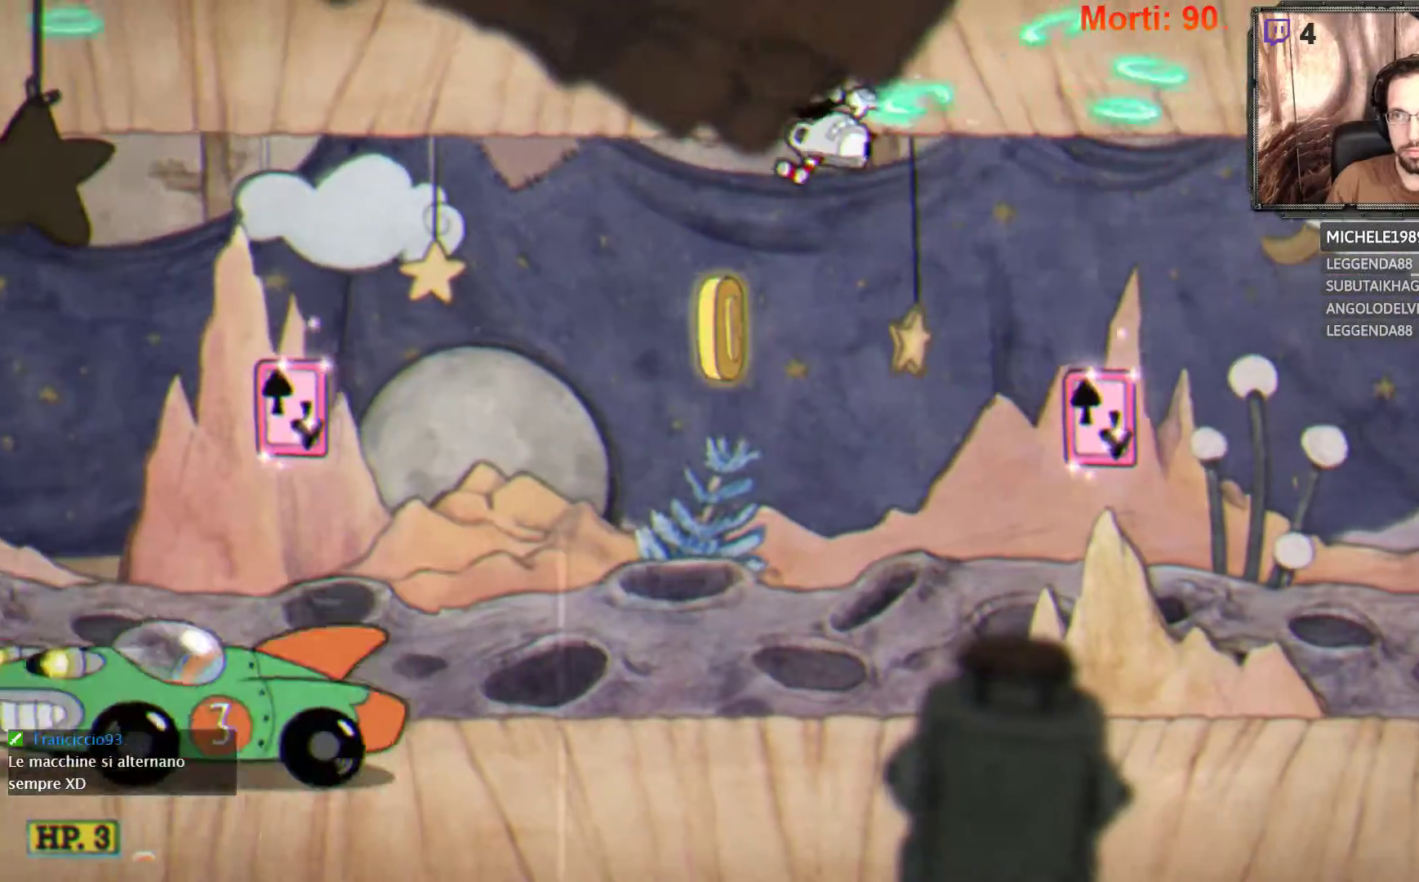
{"buttons": ["L2"], "left_stick": "right", "right_stick": "center", "events": [[67, "A", "down"], [233, "A", "up"]]}
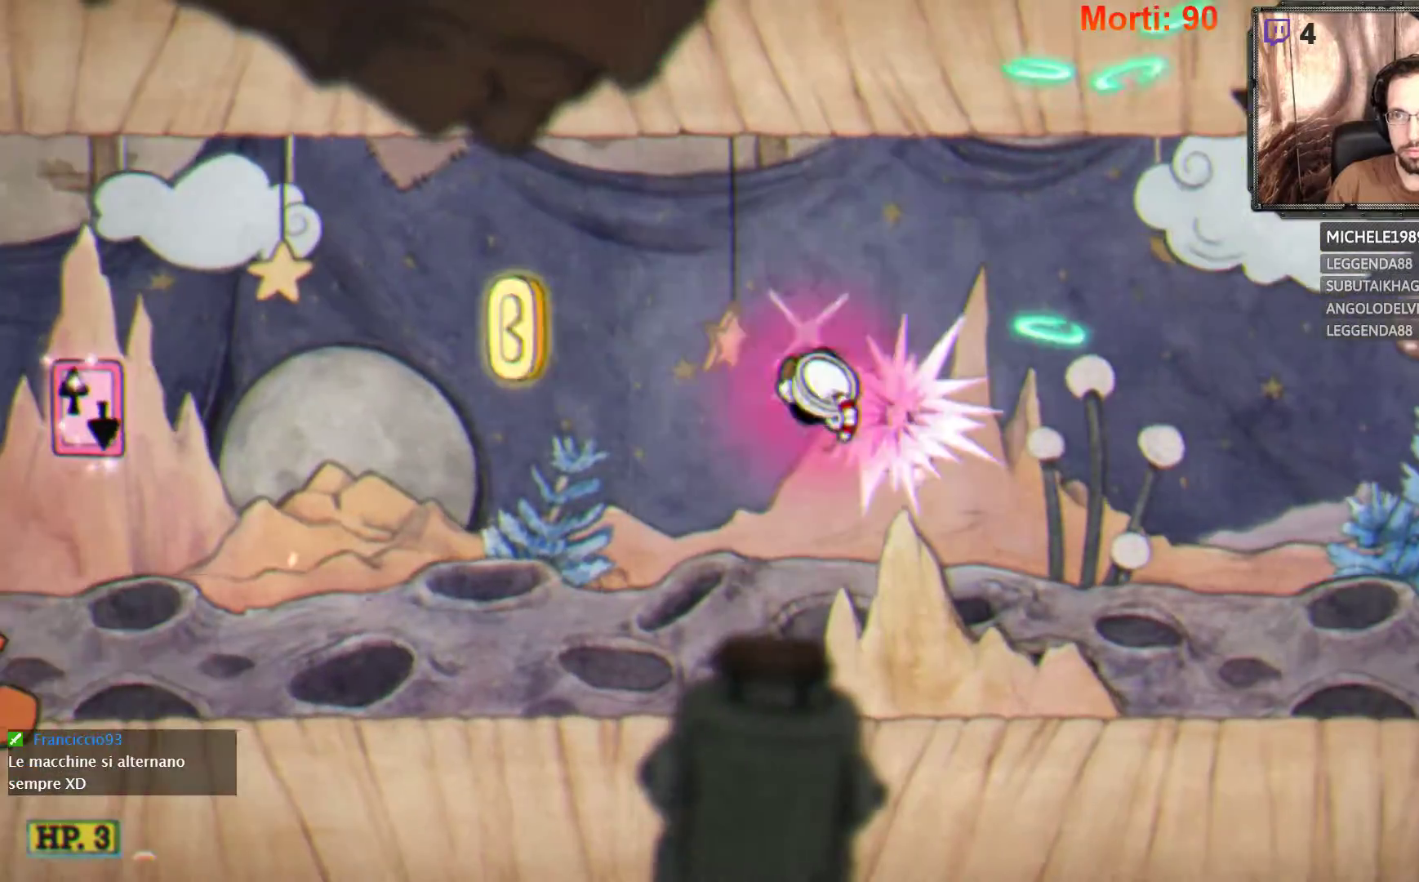
{"buttons": ["L2"], "left_stick": "right", "right_stick": "center", "events": [[33, "A", "down"], [100, "A", "up"]]}
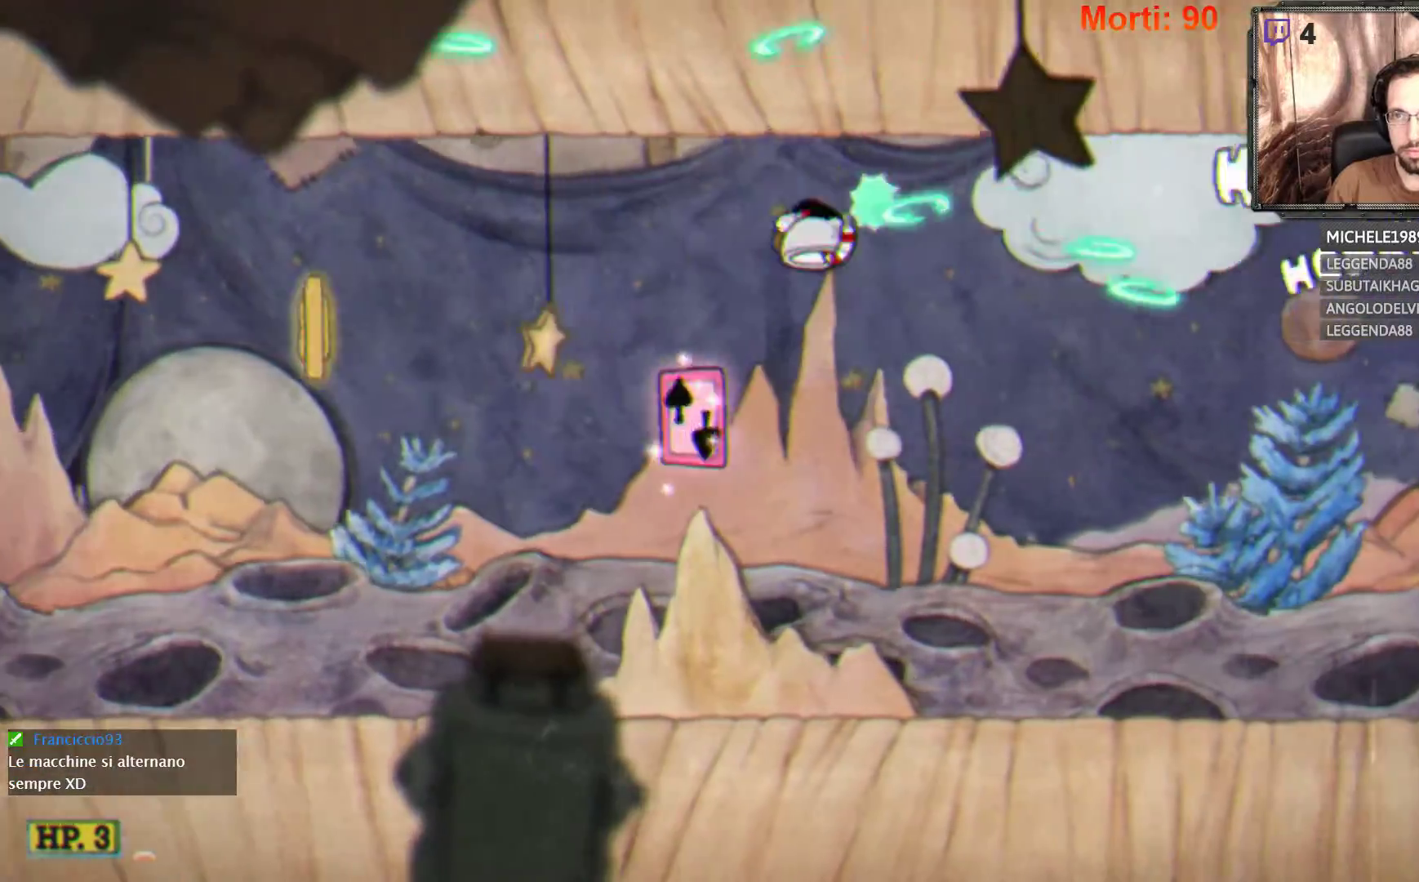
{"buttons": ["L2"], "left_stick": "right", "right_stick": "center", "events": []}
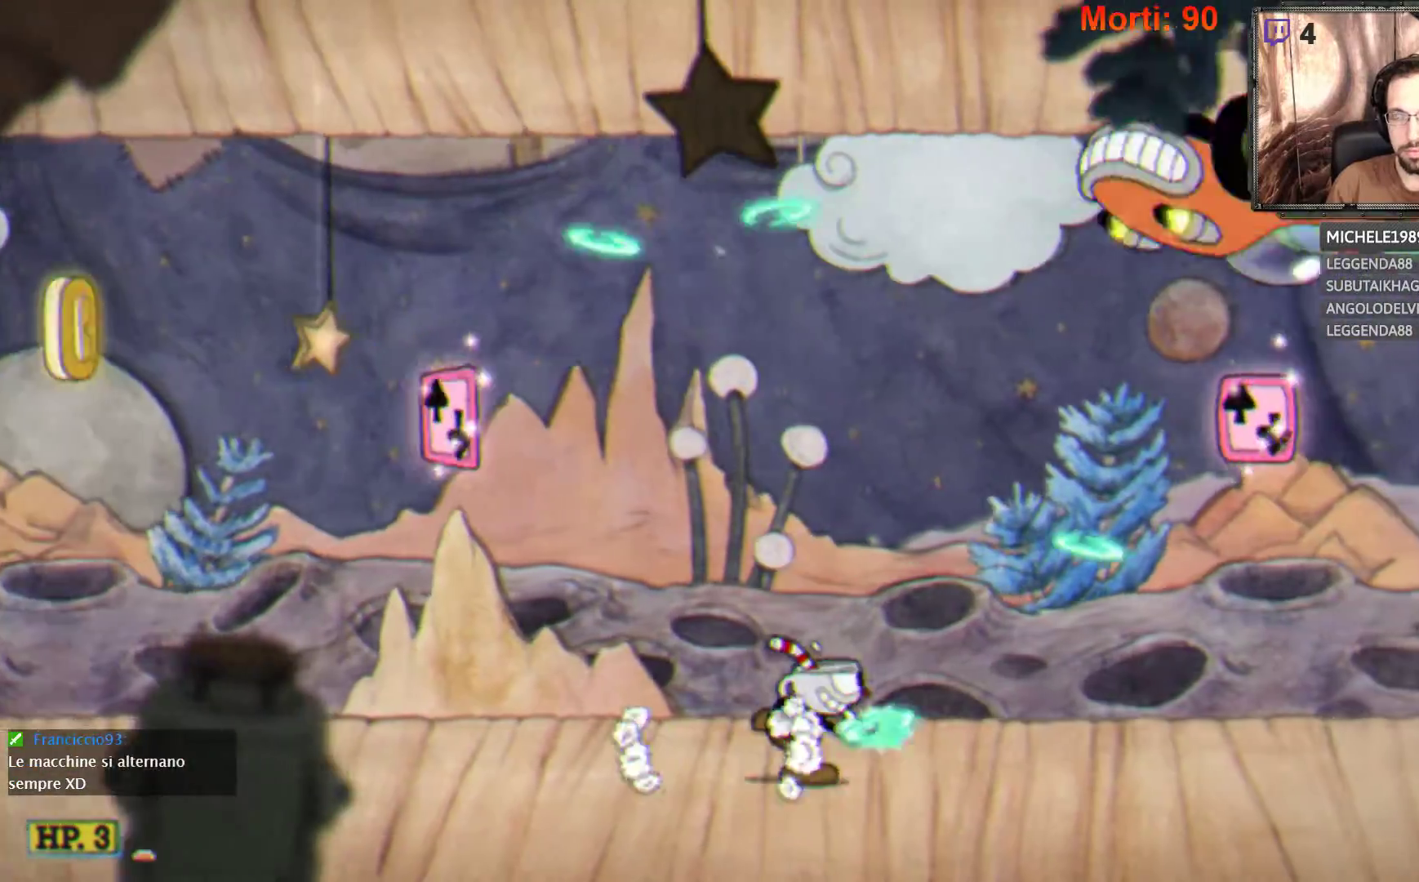
{"buttons": ["L2"], "left_stick": "right", "right_stick": "center", "events": []}
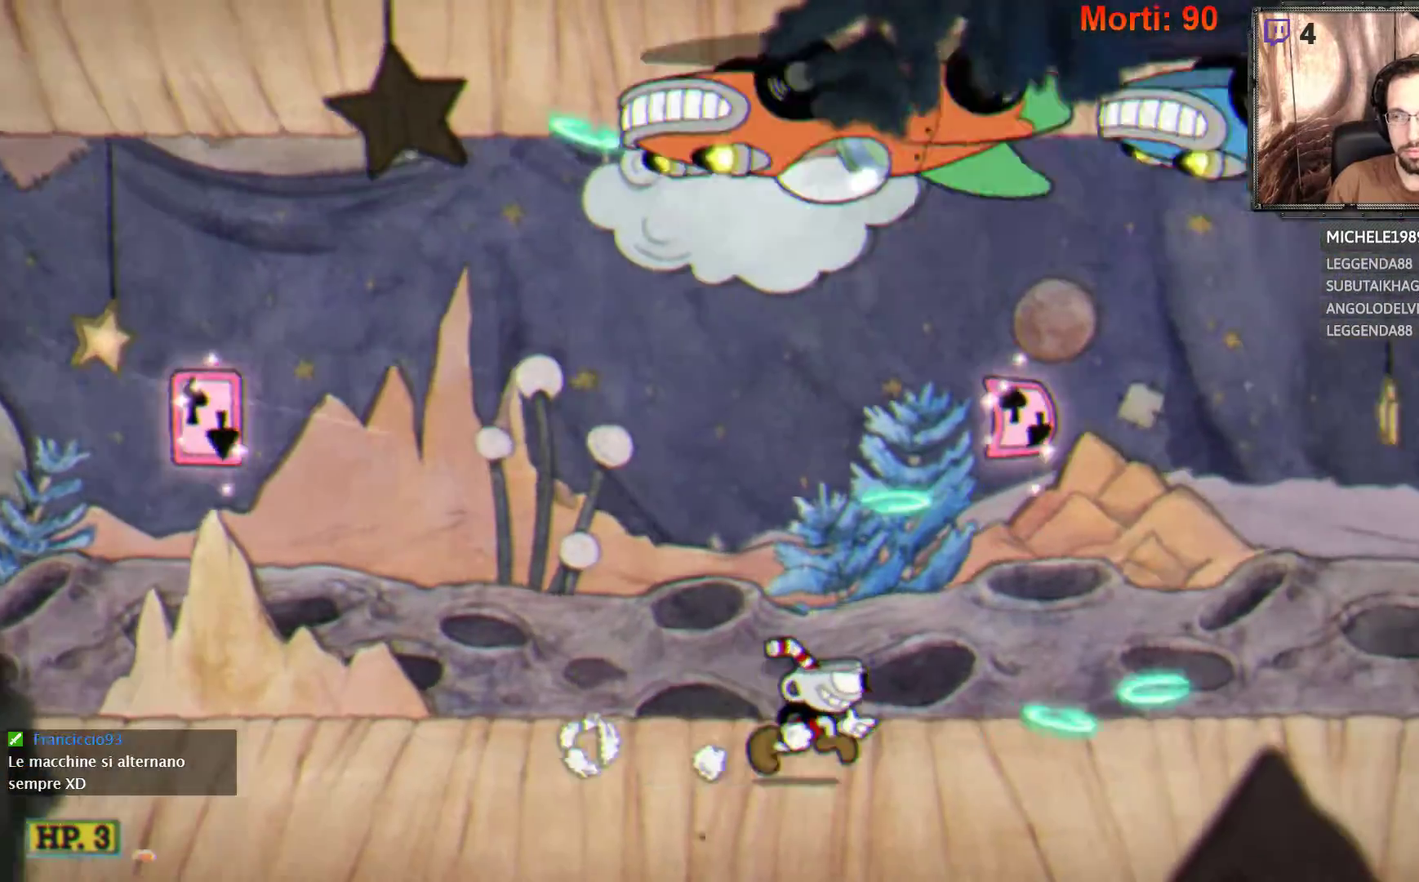
{"buttons": ["L2"], "left_stick": "right", "right_stick": "center", "events": []}
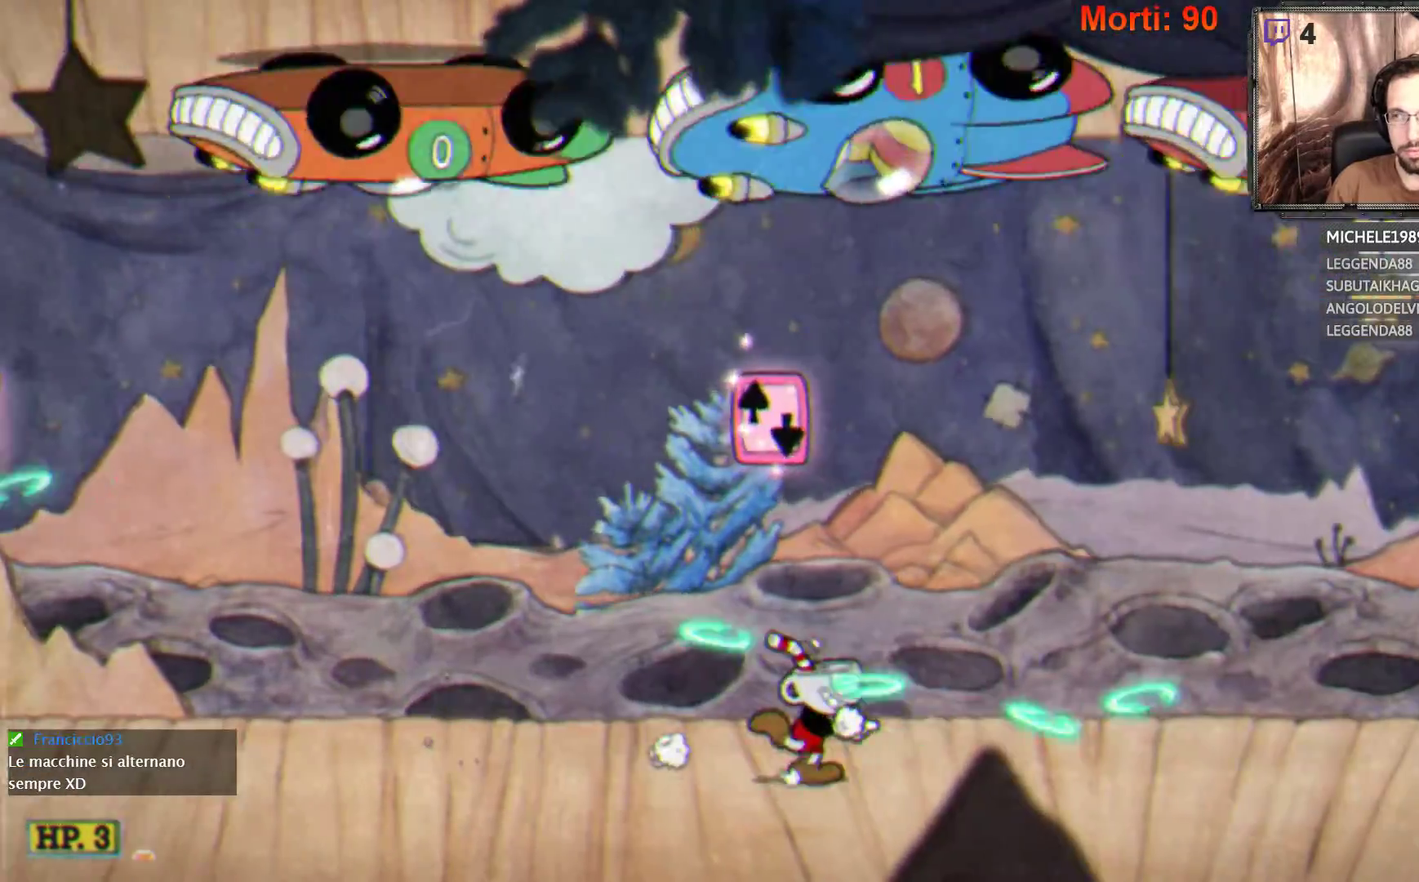
{"buttons": ["L2"], "left_stick": "right", "right_stick": "center", "events": []}
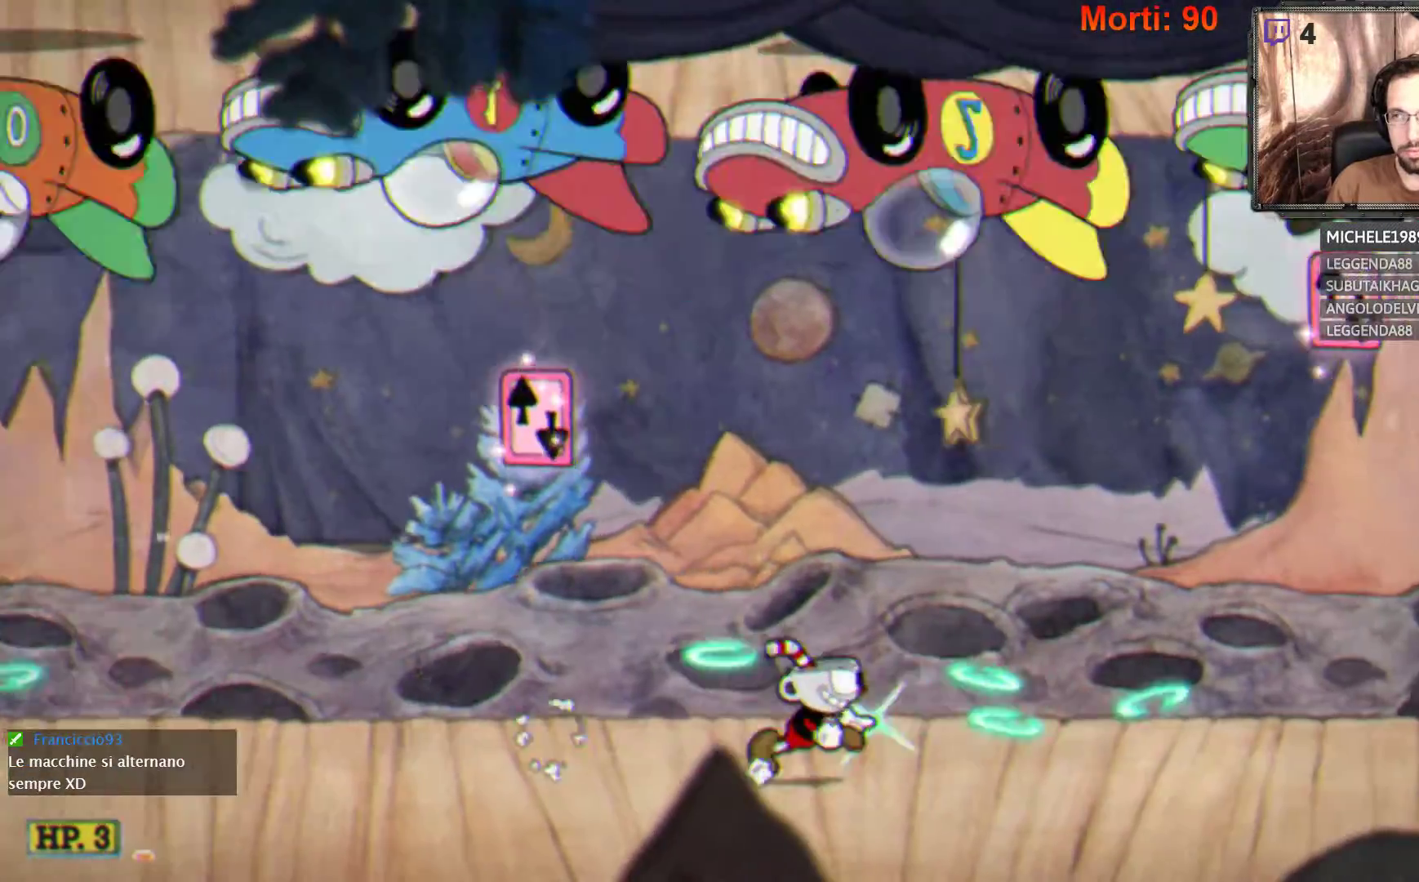
{"buttons": ["L2"], "left_stick": "right", "right_stick": "center", "events": []}
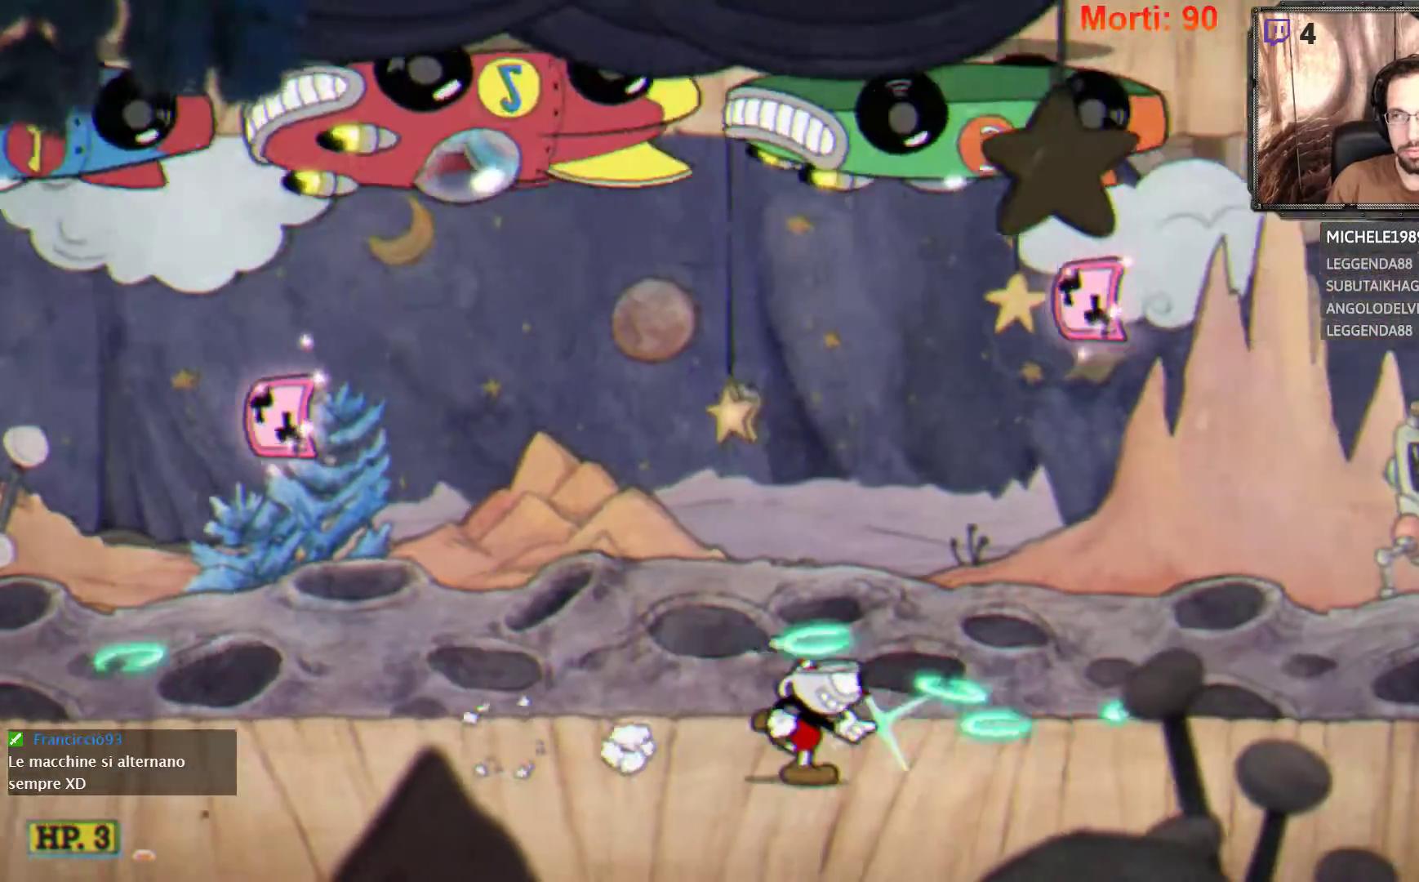
{"buttons": ["L2"], "left_stick": "right", "right_stick": "center", "events": []}
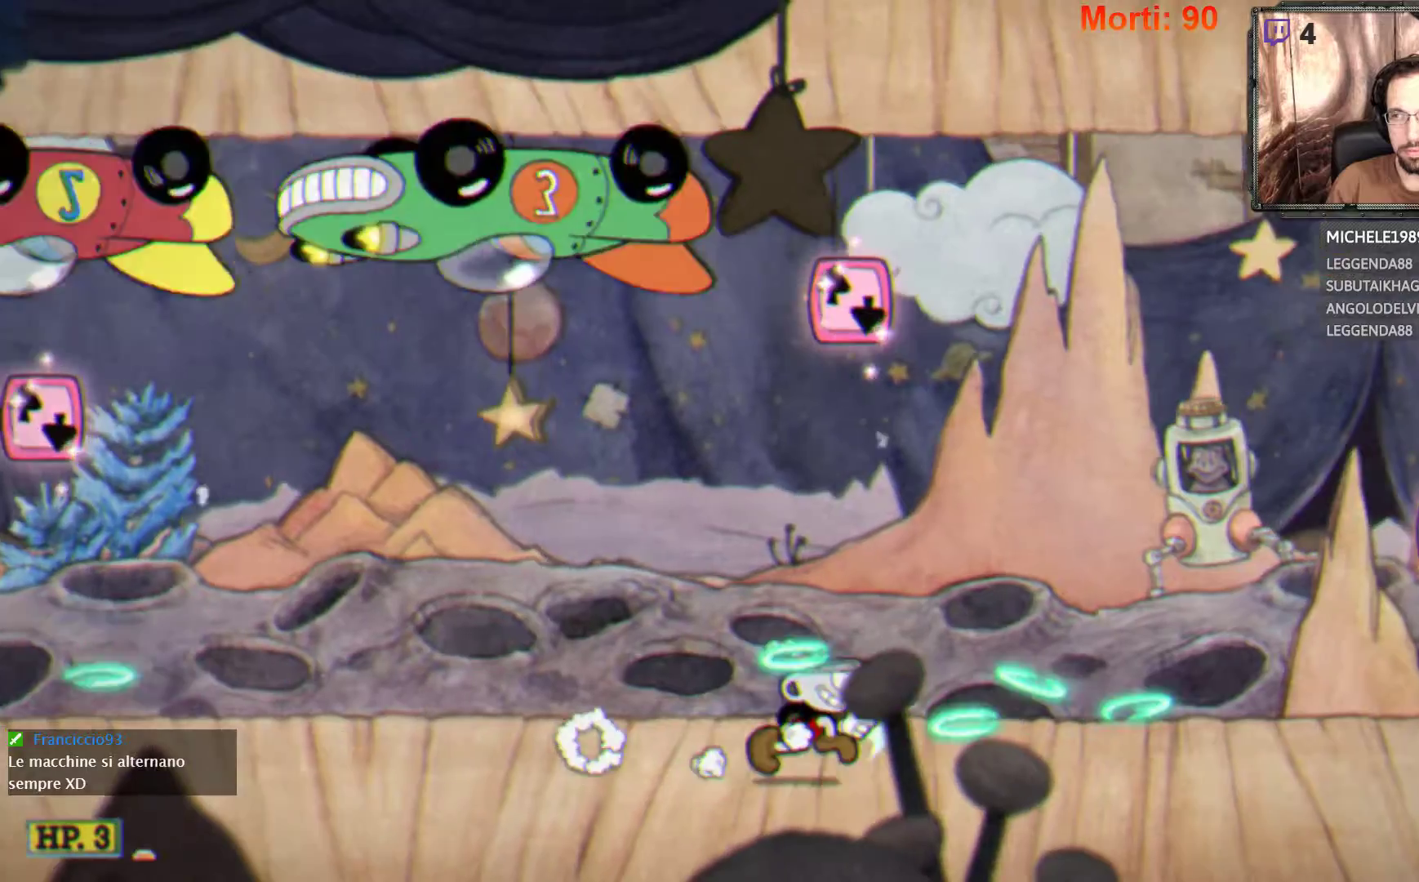
{"buttons": ["L2"], "left_stick": "right", "right_stick": "center", "events": [[333, "left_stick", "center"], [433, "left_stick", "right"]]}
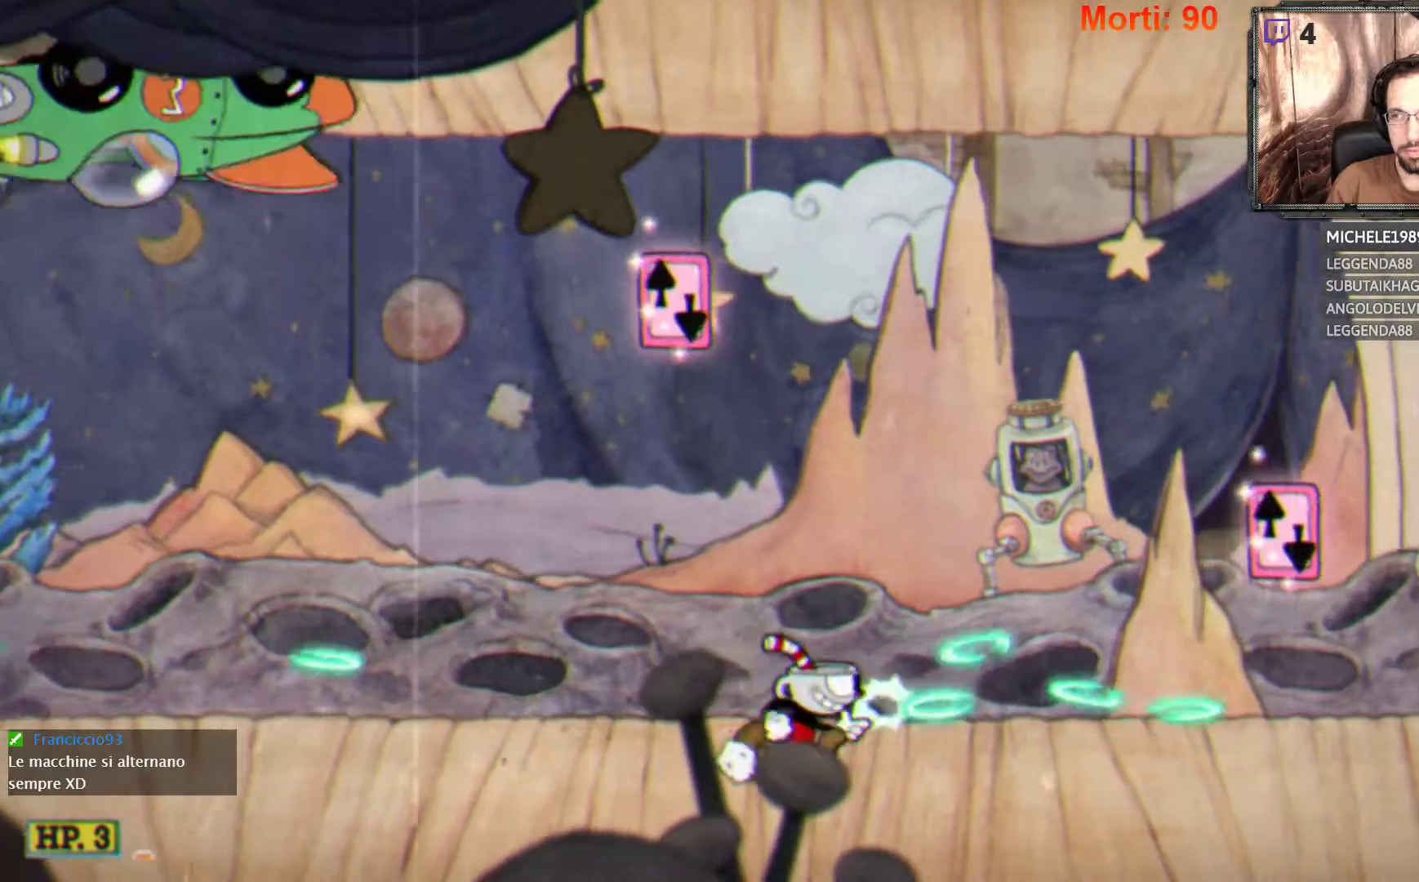
{"buttons": ["L2"], "left_stick": "right", "right_stick": "center", "events": []}